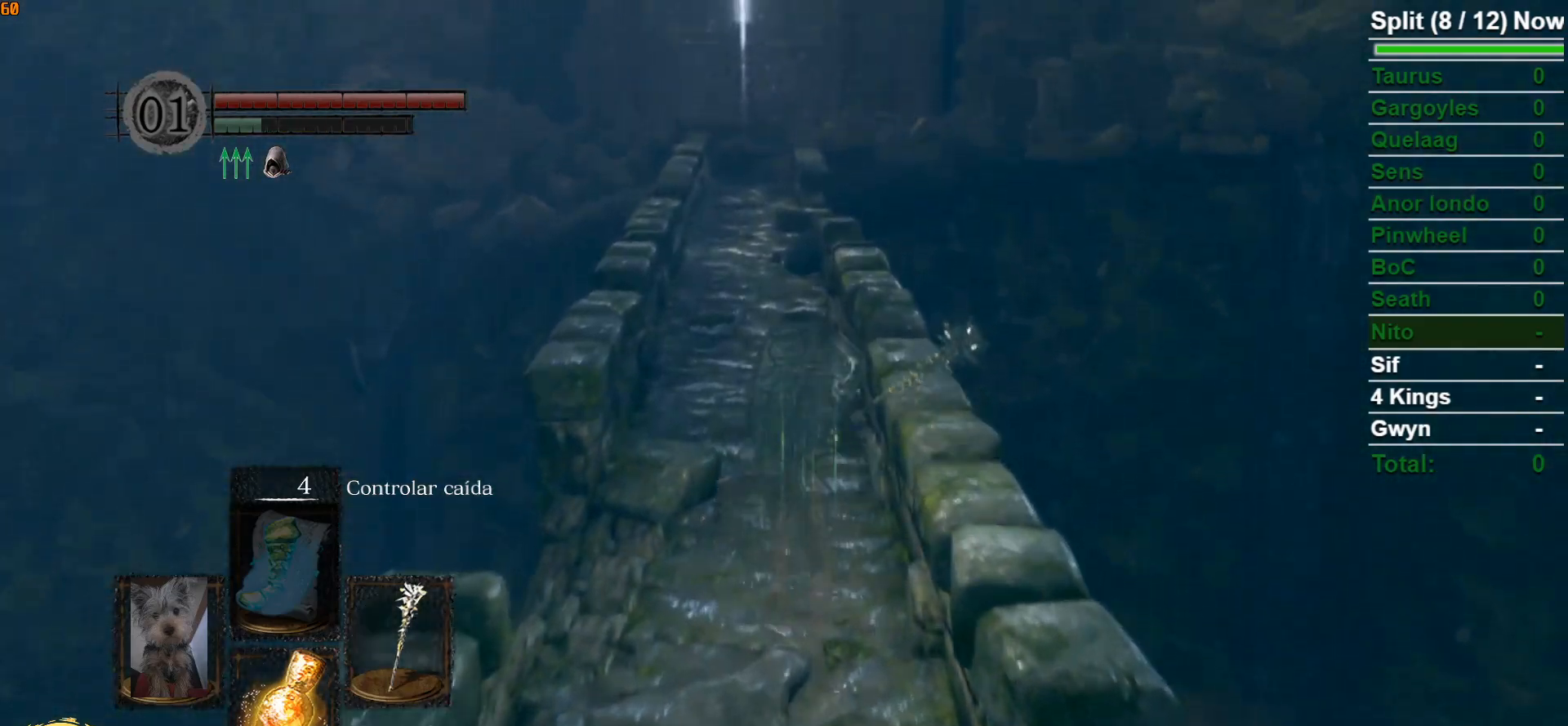
Gameplay with a controller (Xbox layout); each line is a JSON object with the inputs held at the frame after it. "events" lists button and stick changes between this image and that frame as [ms after this image, input, new state], when the widget could be followed in between.
{"buttons": [], "left_stick": "up", "right_stick": "center", "events": [[383, "B", "up"]]}
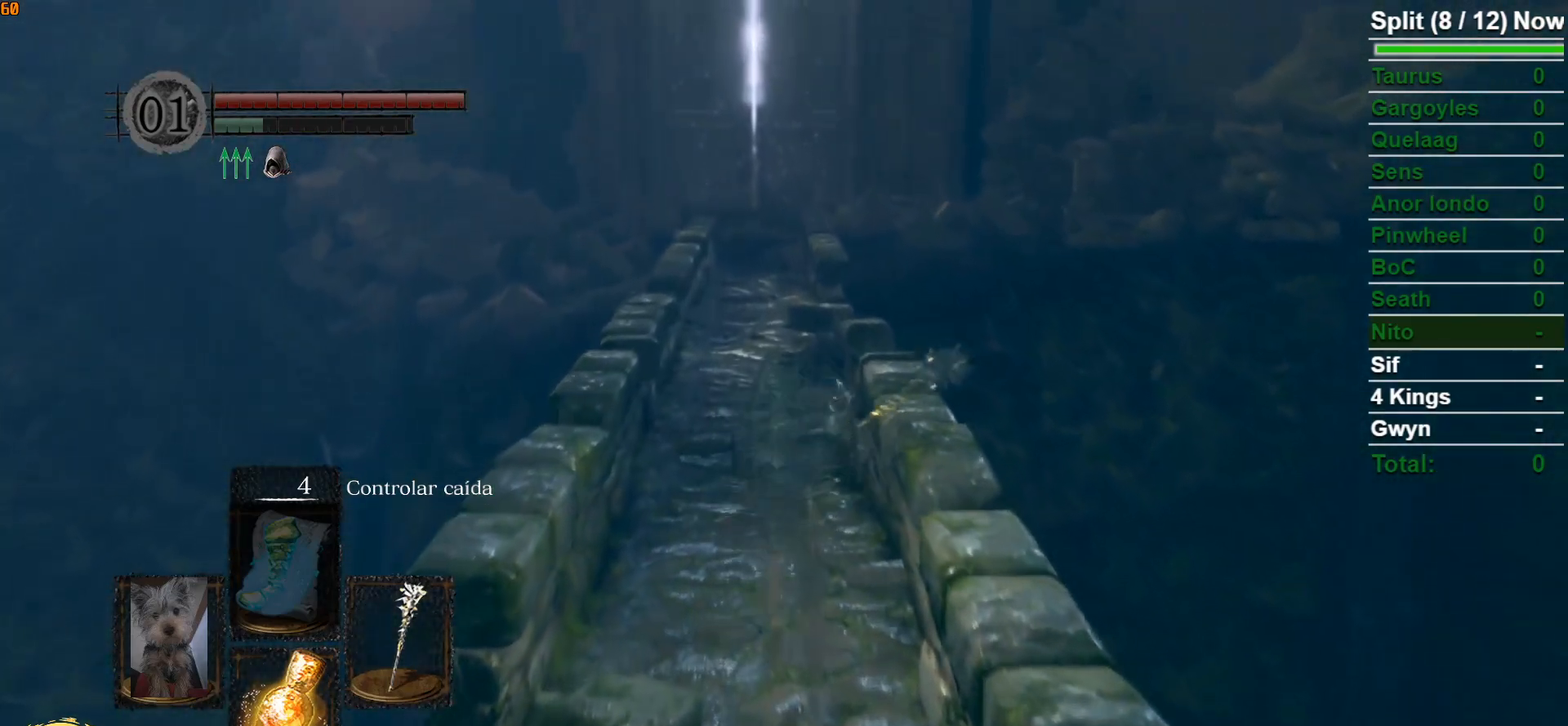
{"buttons": ["B"], "left_stick": "up", "right_stick": "center", "events": [[300, "B", "down"]]}
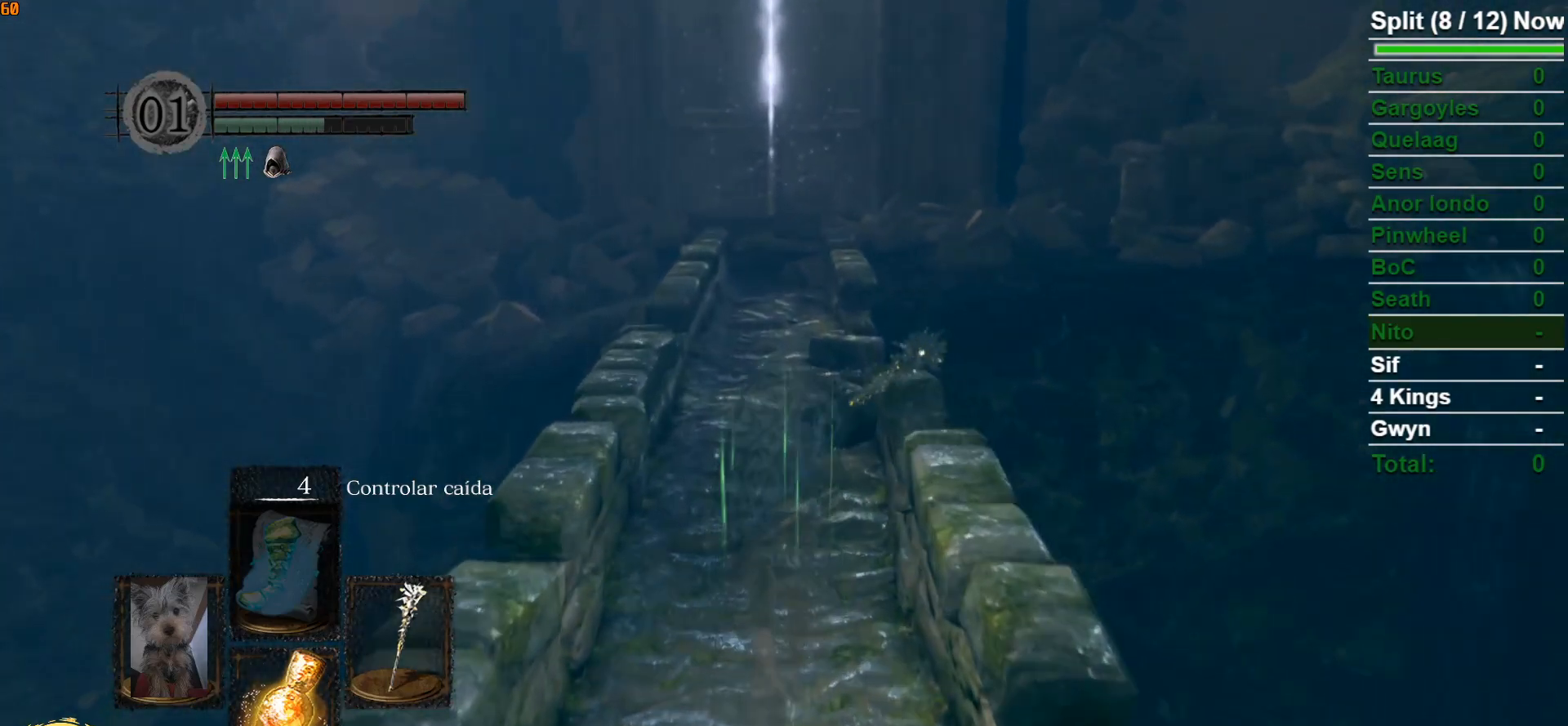
{"buttons": ["B"], "left_stick": "up", "right_stick": "center", "events": []}
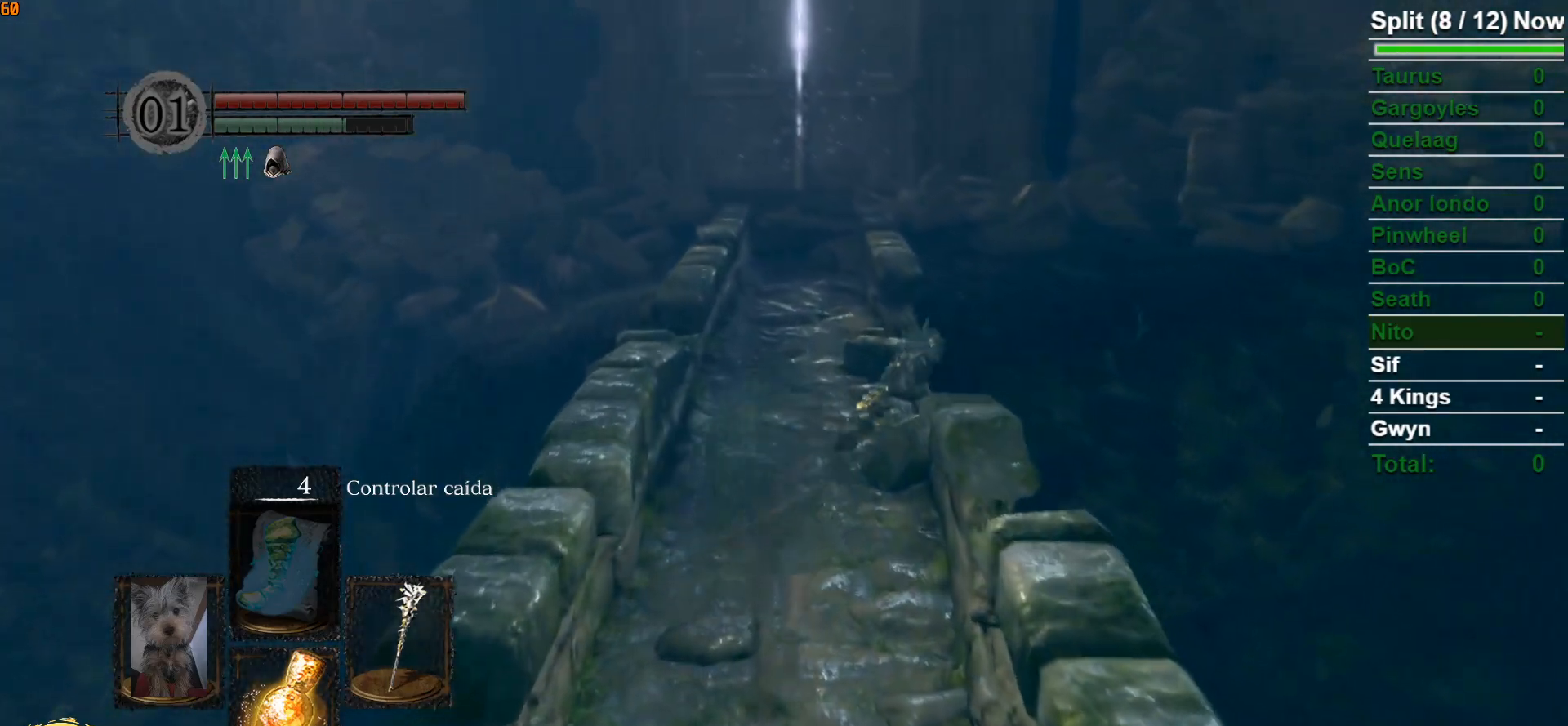
{"buttons": ["B"], "left_stick": "up", "right_stick": "center", "events": []}
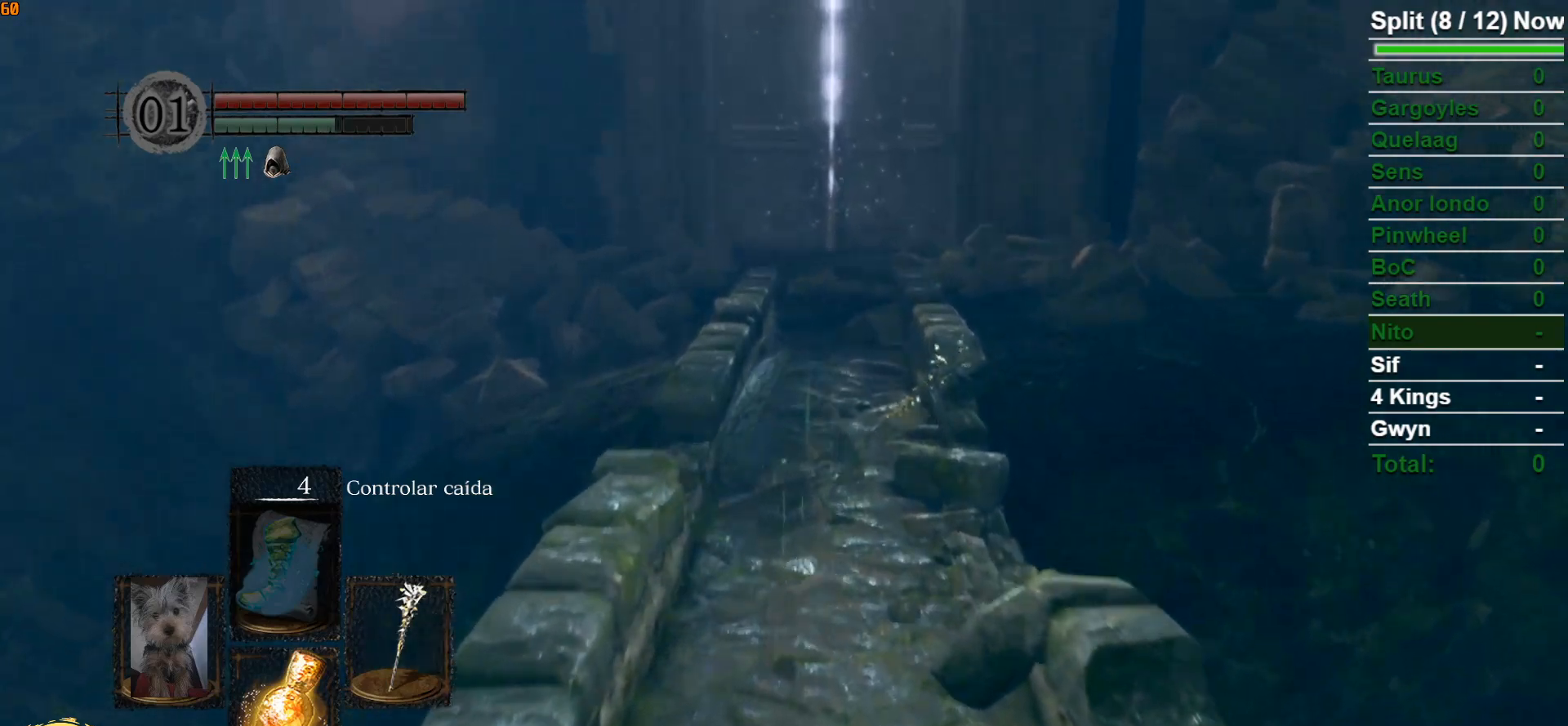
{"buttons": ["B"], "left_stick": "up", "right_stick": "center", "events": []}
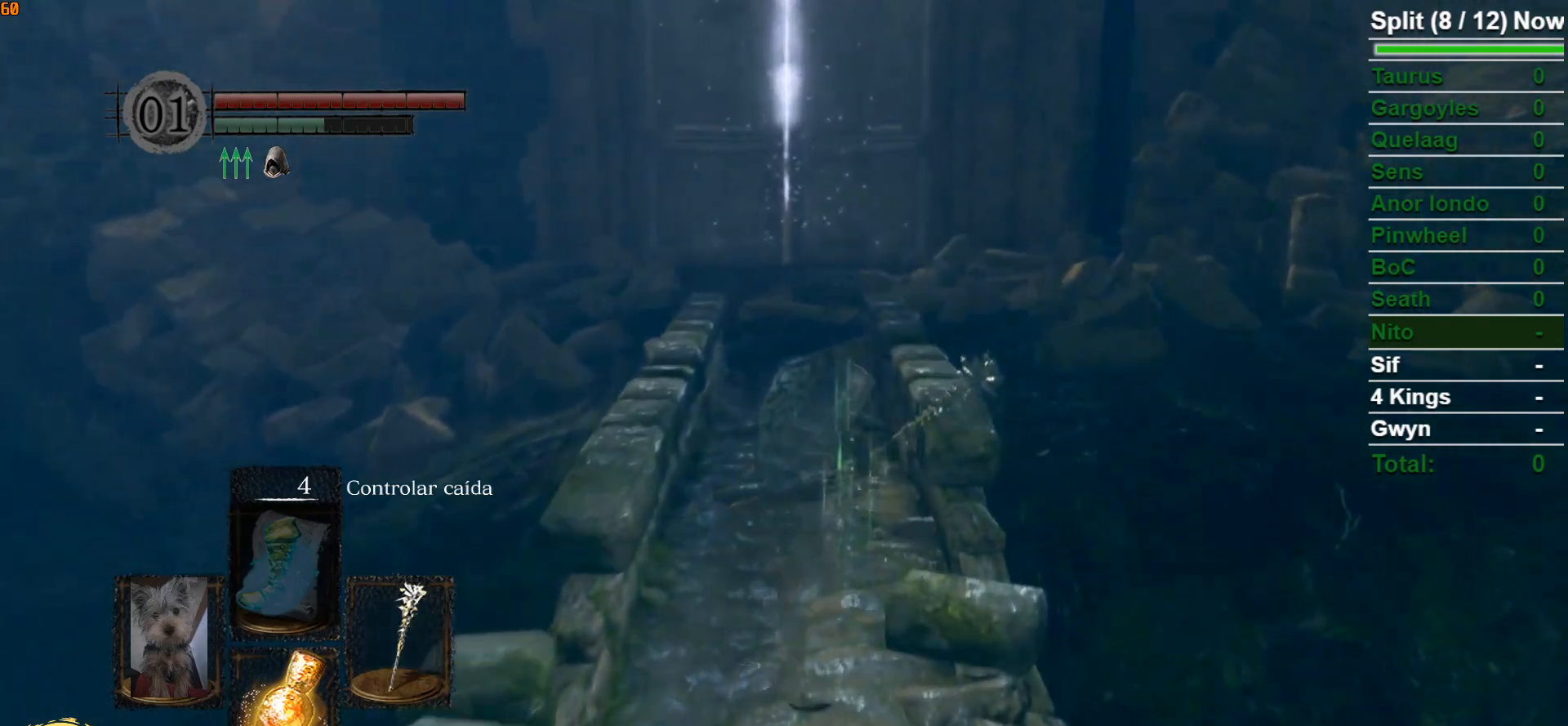
{"buttons": ["B"], "left_stick": "up", "right_stick": "center", "events": []}
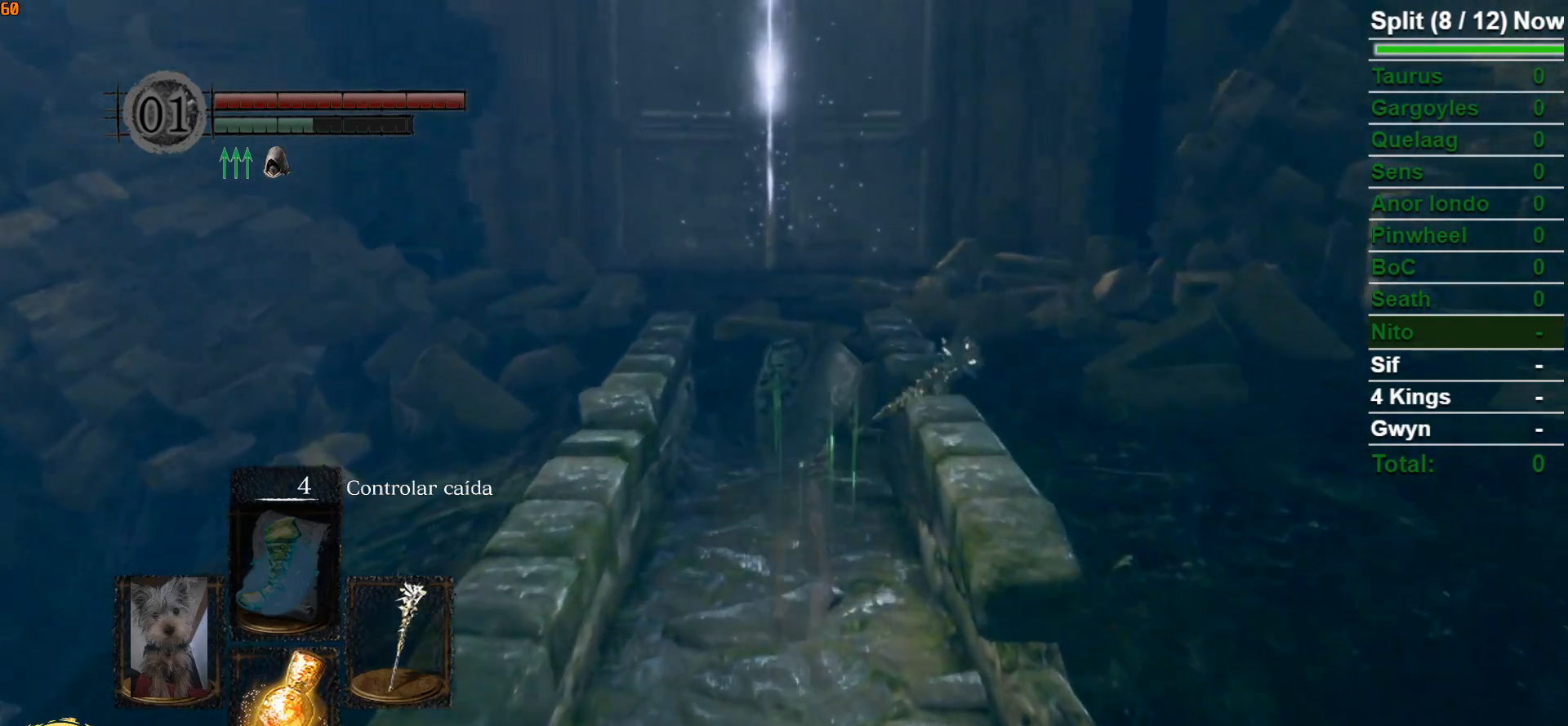
{"buttons": ["B"], "left_stick": "up", "right_stick": "center", "events": []}
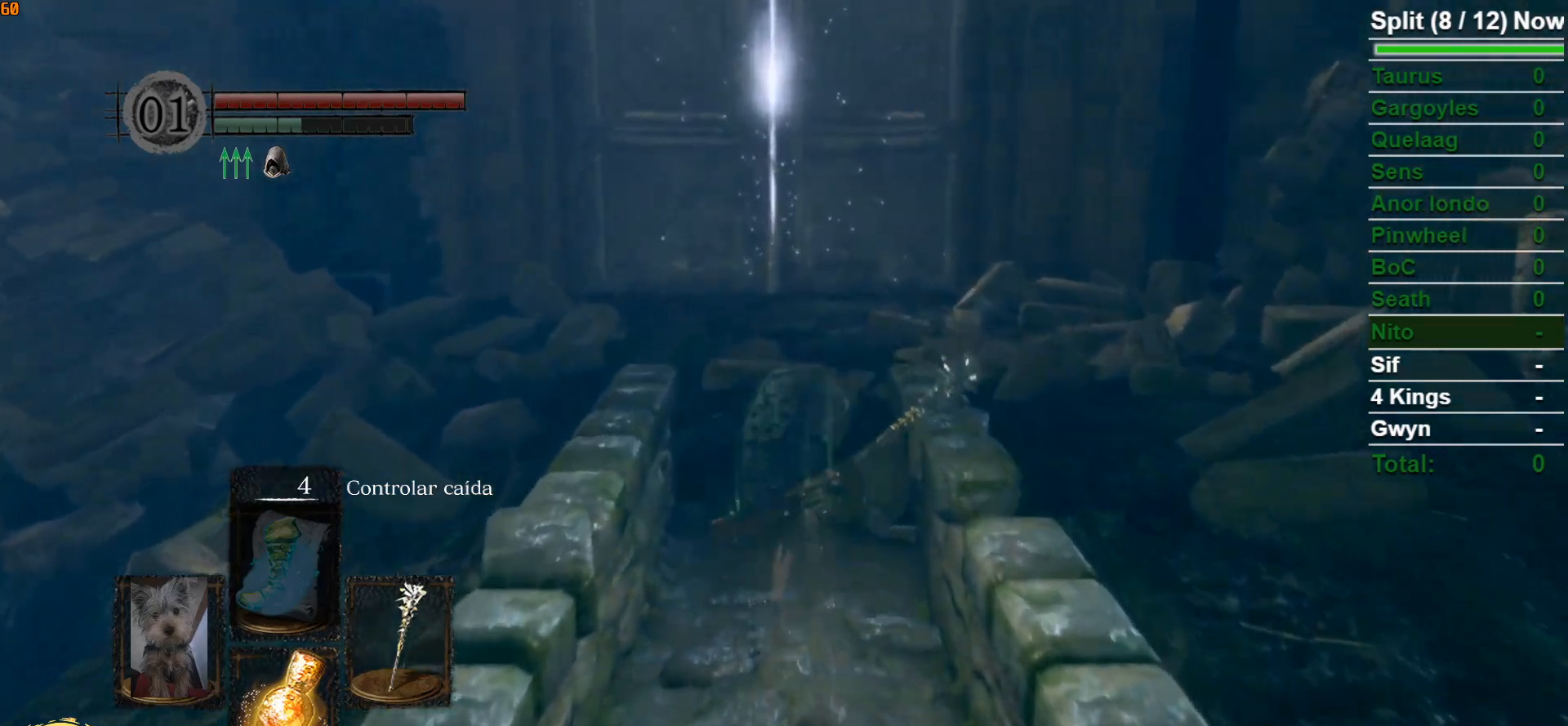
{"buttons": ["B"], "left_stick": "up", "right_stick": "center", "events": []}
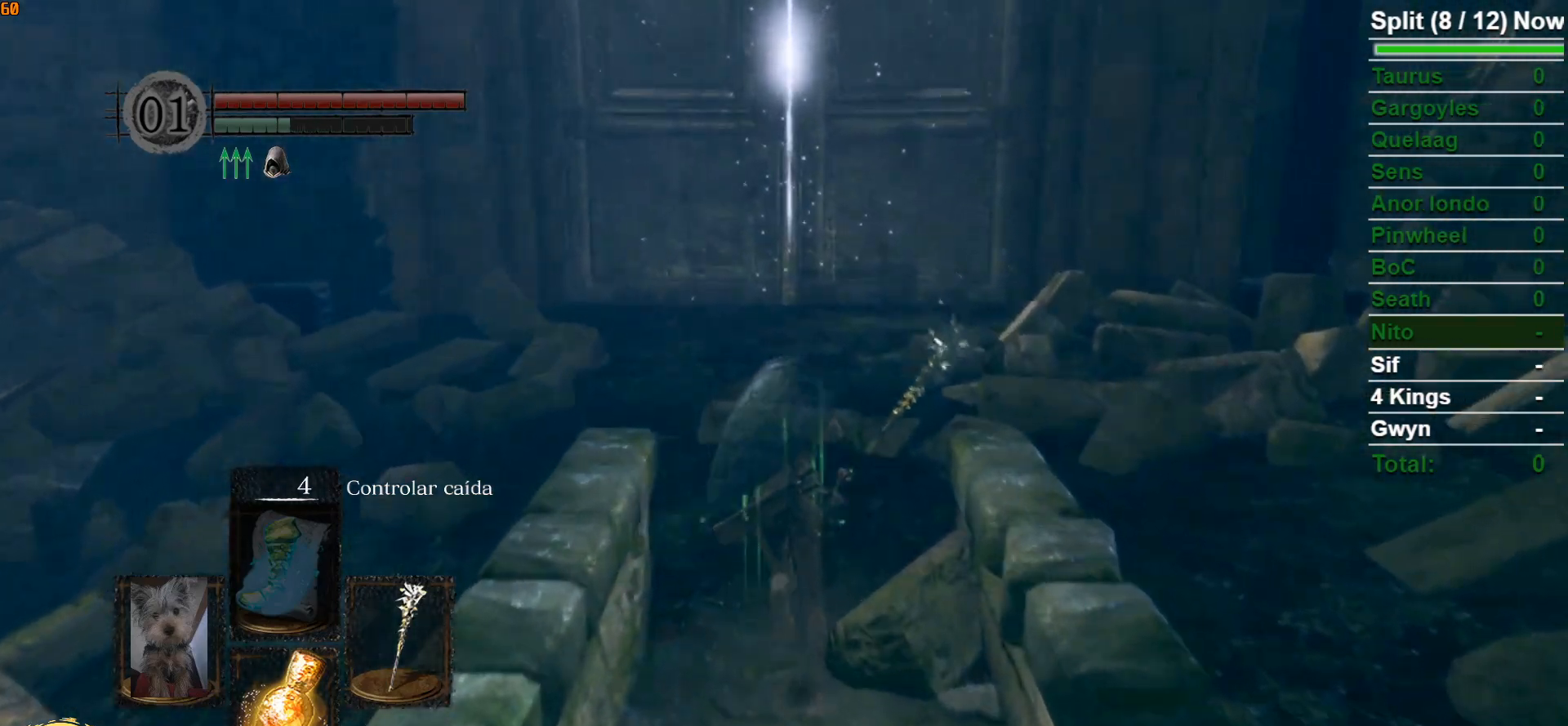
{"buttons": ["B"], "left_stick": "up", "right_stick": "center", "events": []}
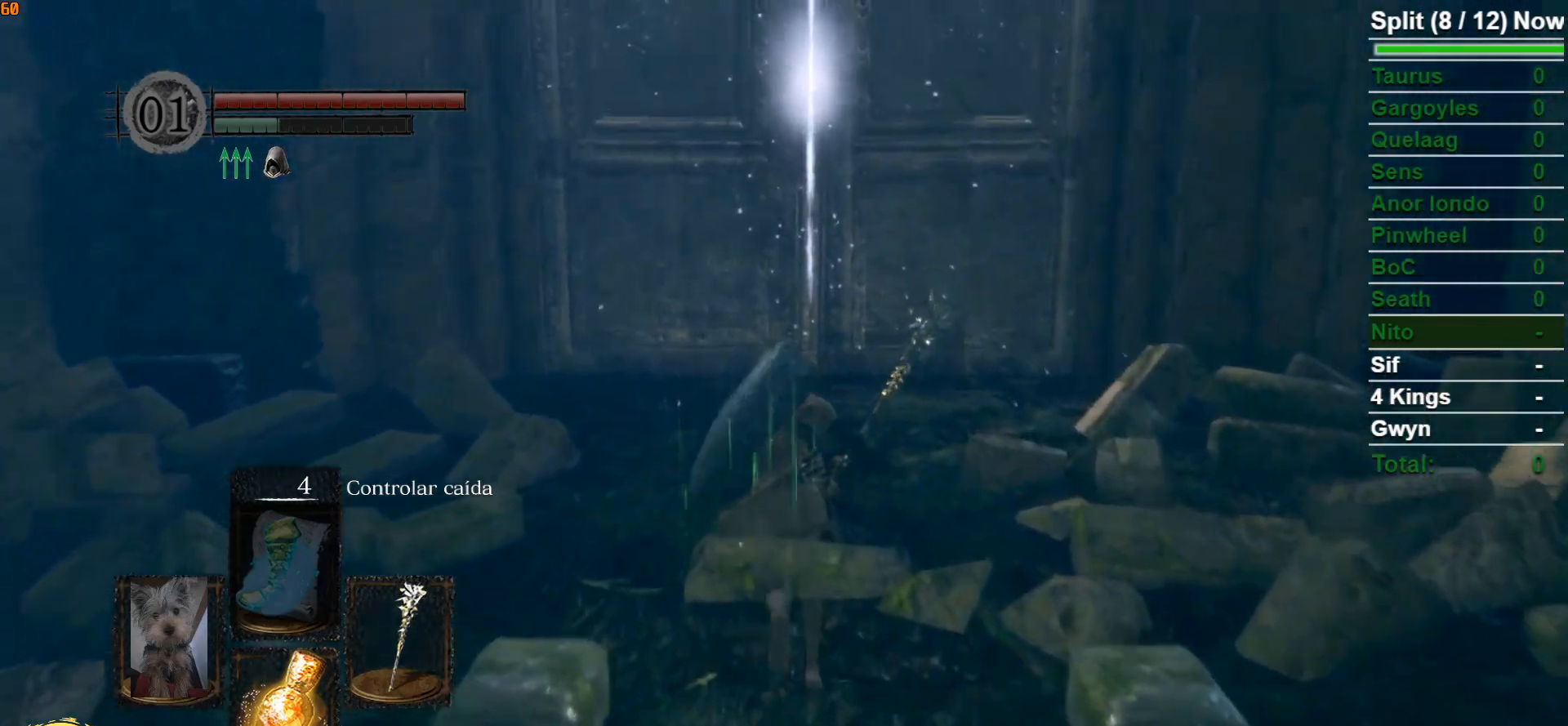
{"buttons": ["B"], "left_stick": "up", "right_stick": "down", "events": [[250, "right_stick", "down"]]}
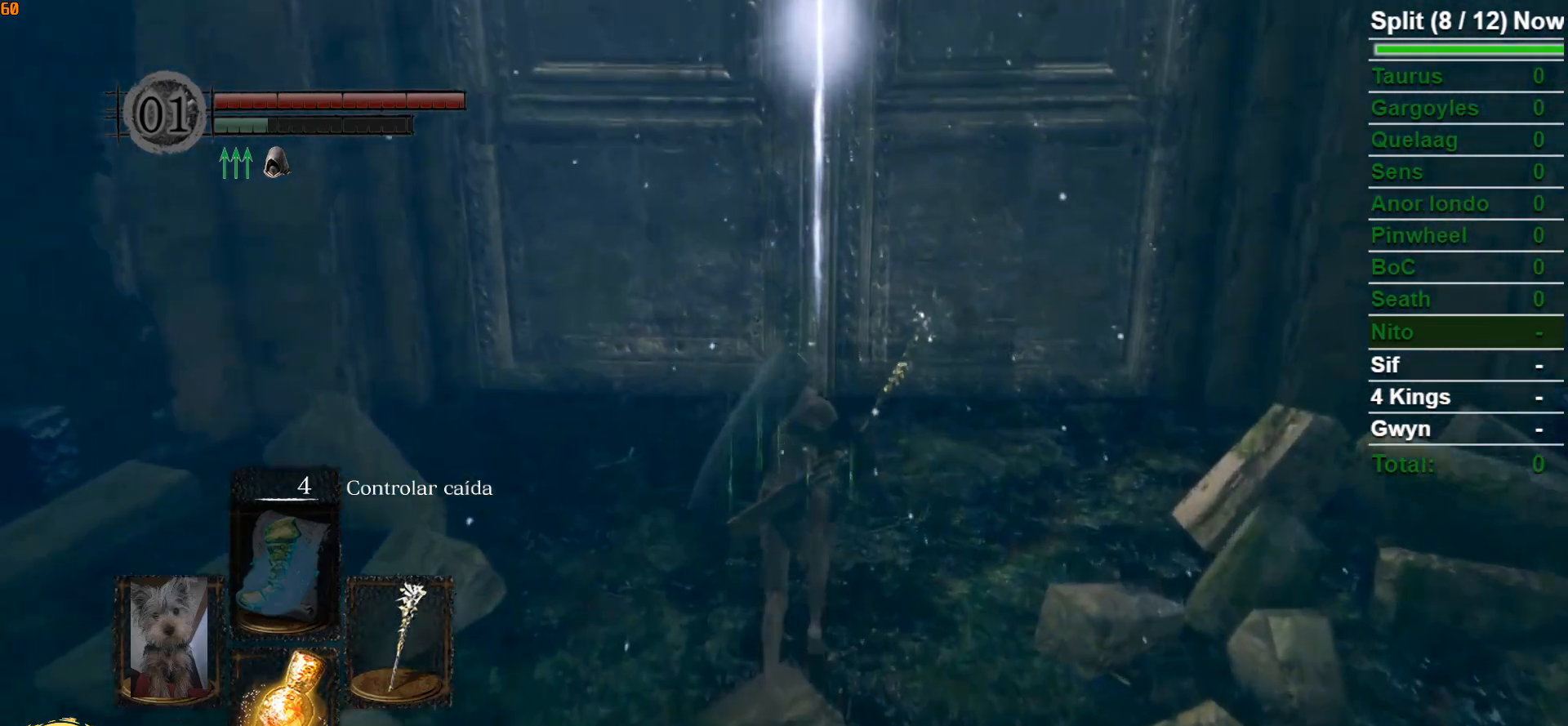
{"buttons": [], "left_stick": "up", "right_stick": "center", "events": [[50, "right_stick", "center"], [467, "B", "up"]]}
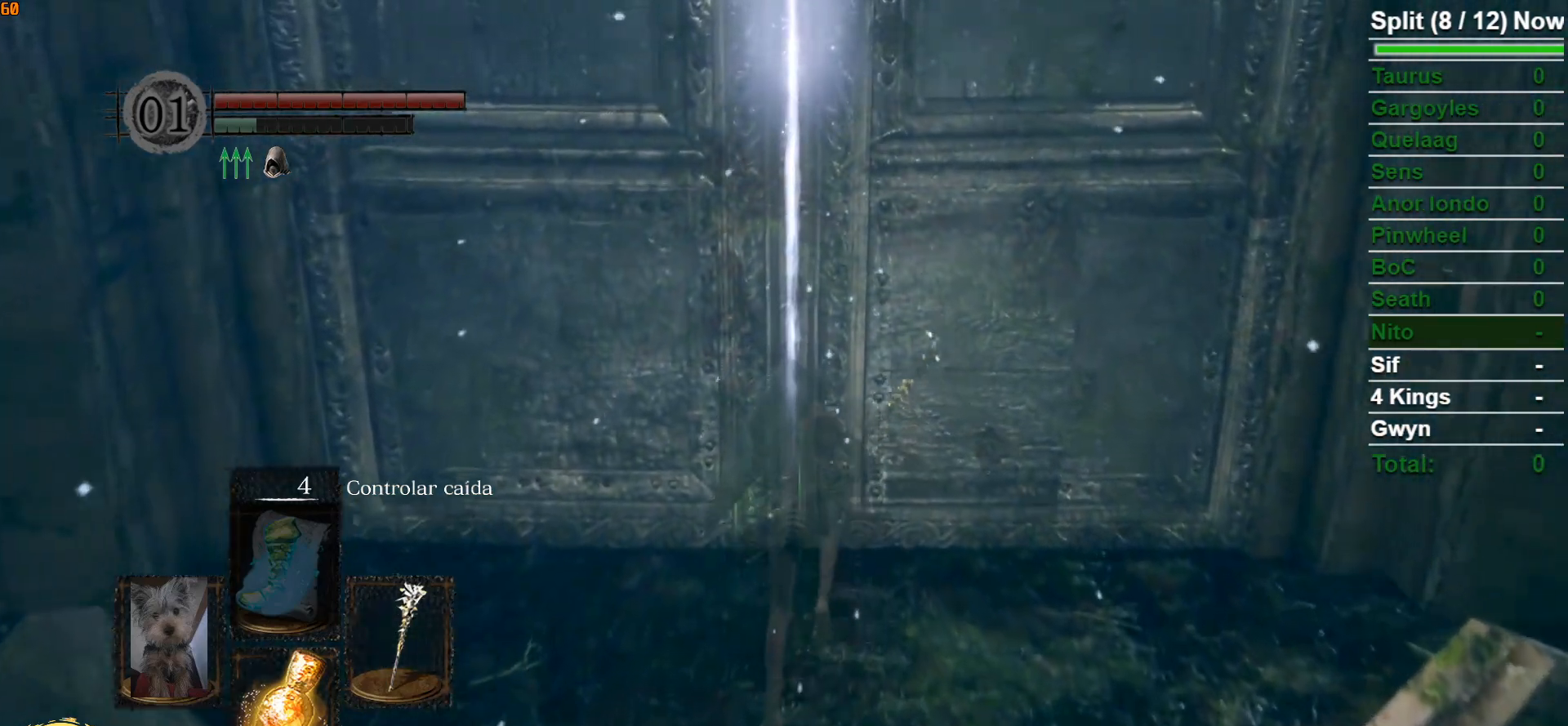
{"buttons": [], "left_stick": "center", "right_stick": "center", "events": [[167, "left_stick", "center"], [183, "A", "down"], [267, "A", "up"], [350, "A", "down"], [433, "A", "up"]]}
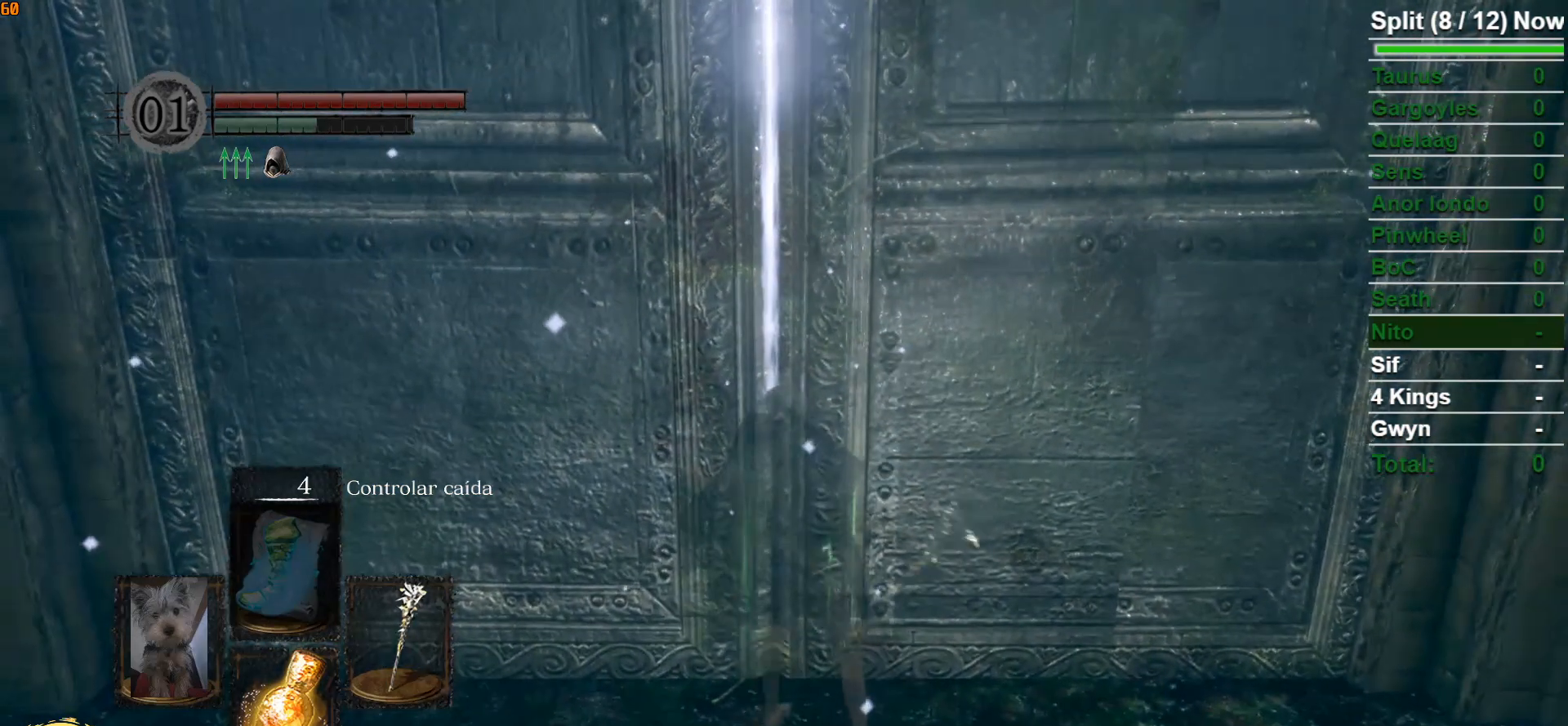
{"buttons": [], "left_stick": "center", "right_stick": "center", "events": [[150, "START", "down"], [283, "START", "up"], [367, "DPAD_RIGHT", "down"], [500, "DPAD_RIGHT", "up"]]}
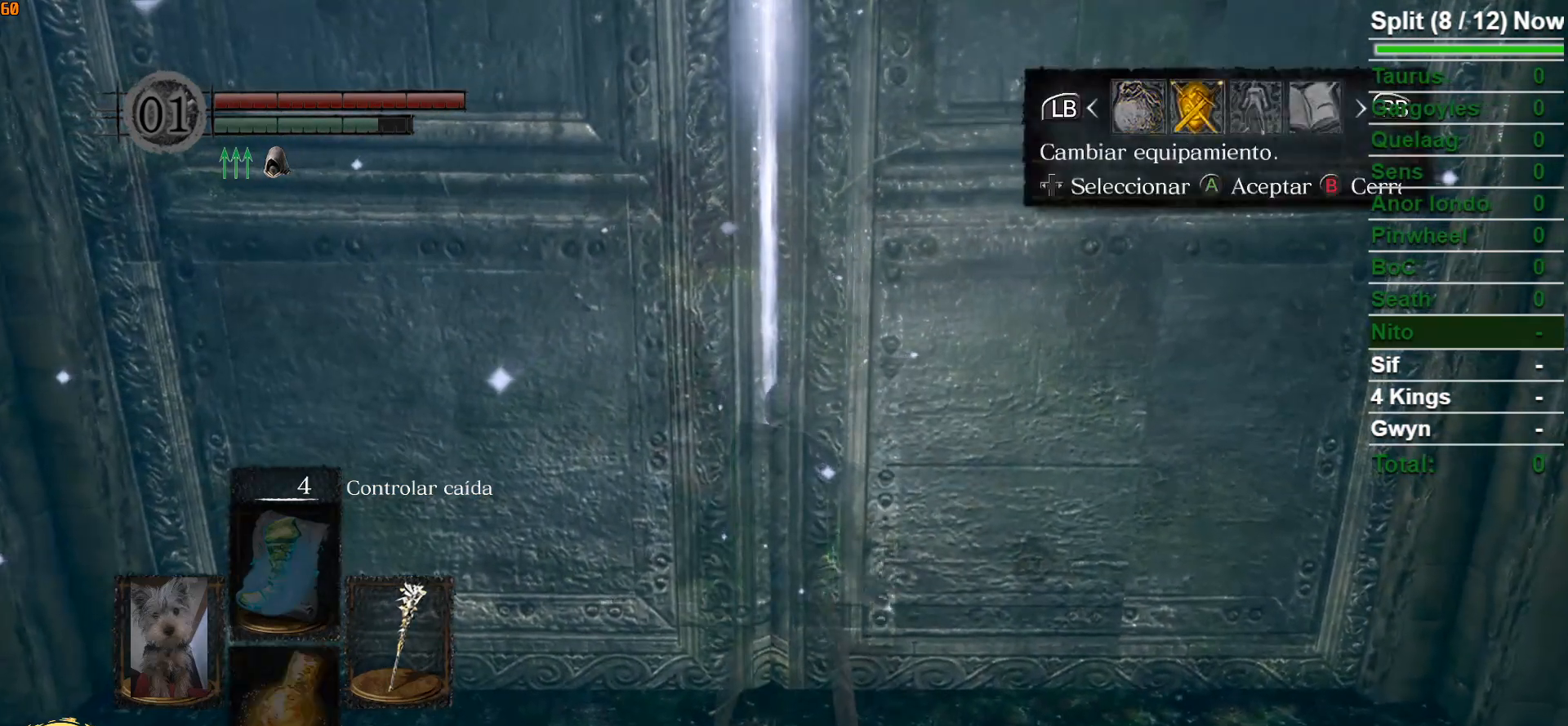
{"buttons": [], "left_stick": "center", "right_stick": "center", "events": [[17, "A", "down"], [117, "A", "up"], [167, "DPAD_UP", "down"], [250, "DPAD_UP", "up"], [400, "DPAD_LEFT", "down"], [500, "DPAD_LEFT", "up"]]}
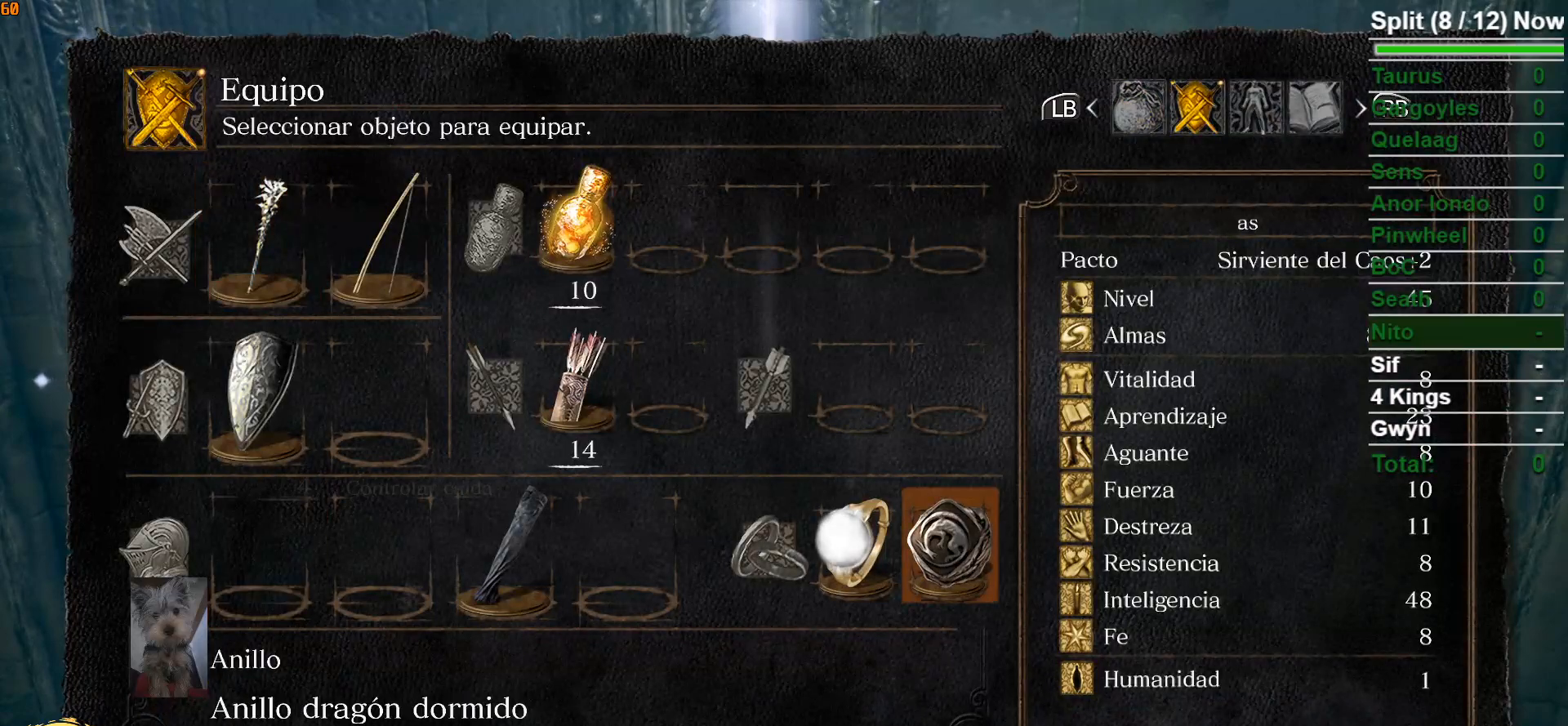
{"buttons": [], "left_stick": "center", "right_stick": "center", "events": [[83, "DPAD_LEFT", "down"], [200, "DPAD_LEFT", "up"], [217, "A", "down"], [333, "A", "up"]]}
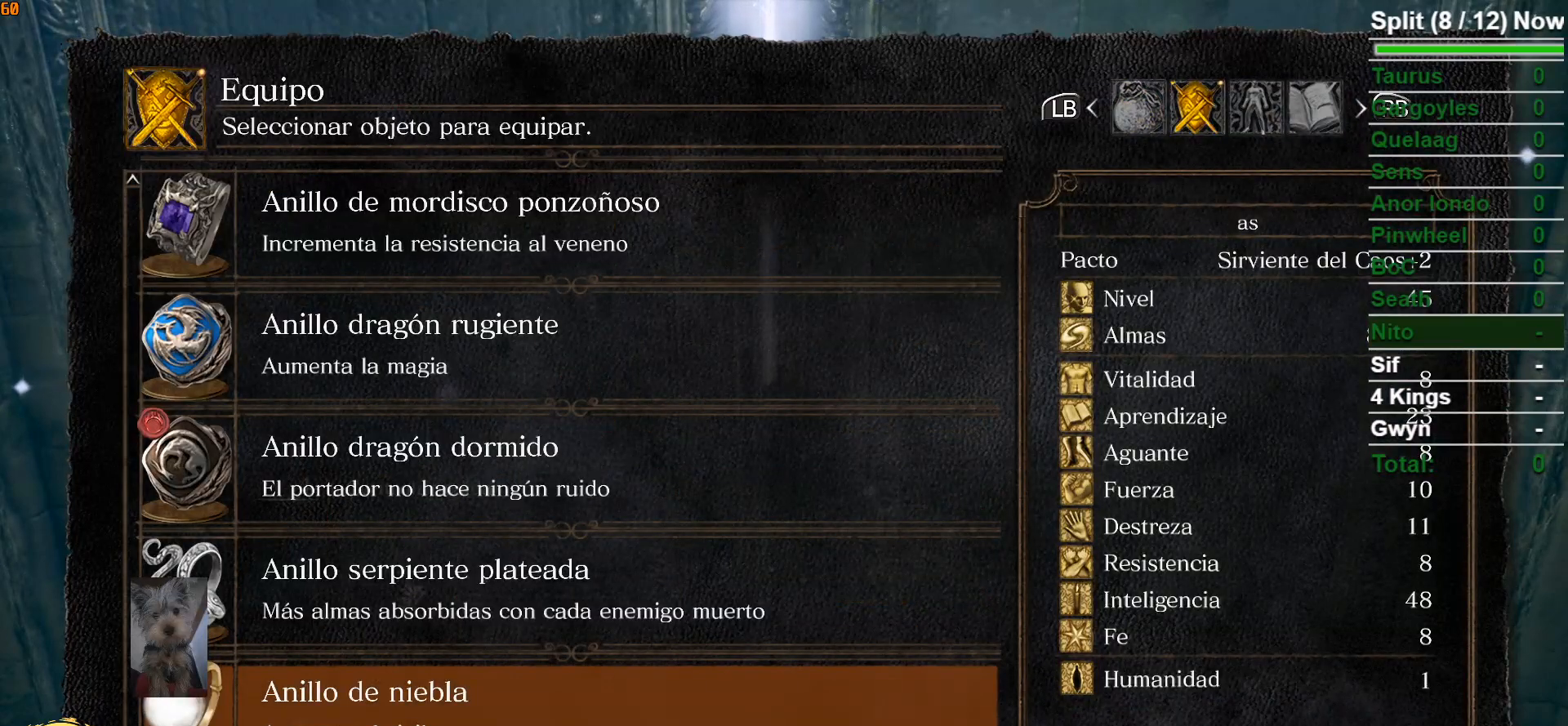
{"buttons": ["DPAD_RIGHT"], "left_stick": "center", "right_stick": "center", "events": [[150, "DPAD_UP", "down"], [267, "DPAD_UP", "up"], [317, "A", "down"], [400, "A", "up"], [467, "DPAD_RIGHT", "down"]]}
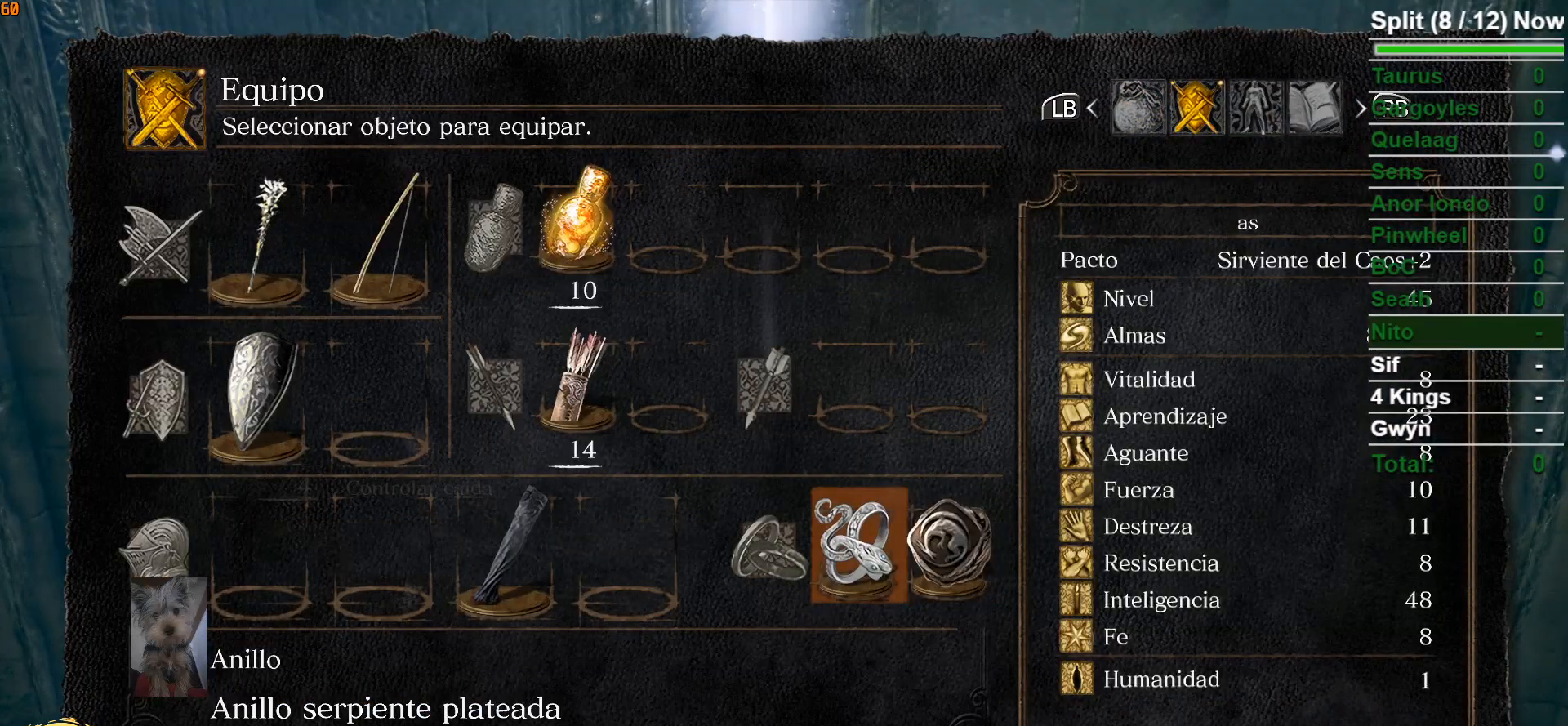
{"buttons": [], "left_stick": "center", "right_stick": "center", "events": [[100, "A", "down"], [100, "DPAD_RIGHT", "up"], [200, "A", "up"]]}
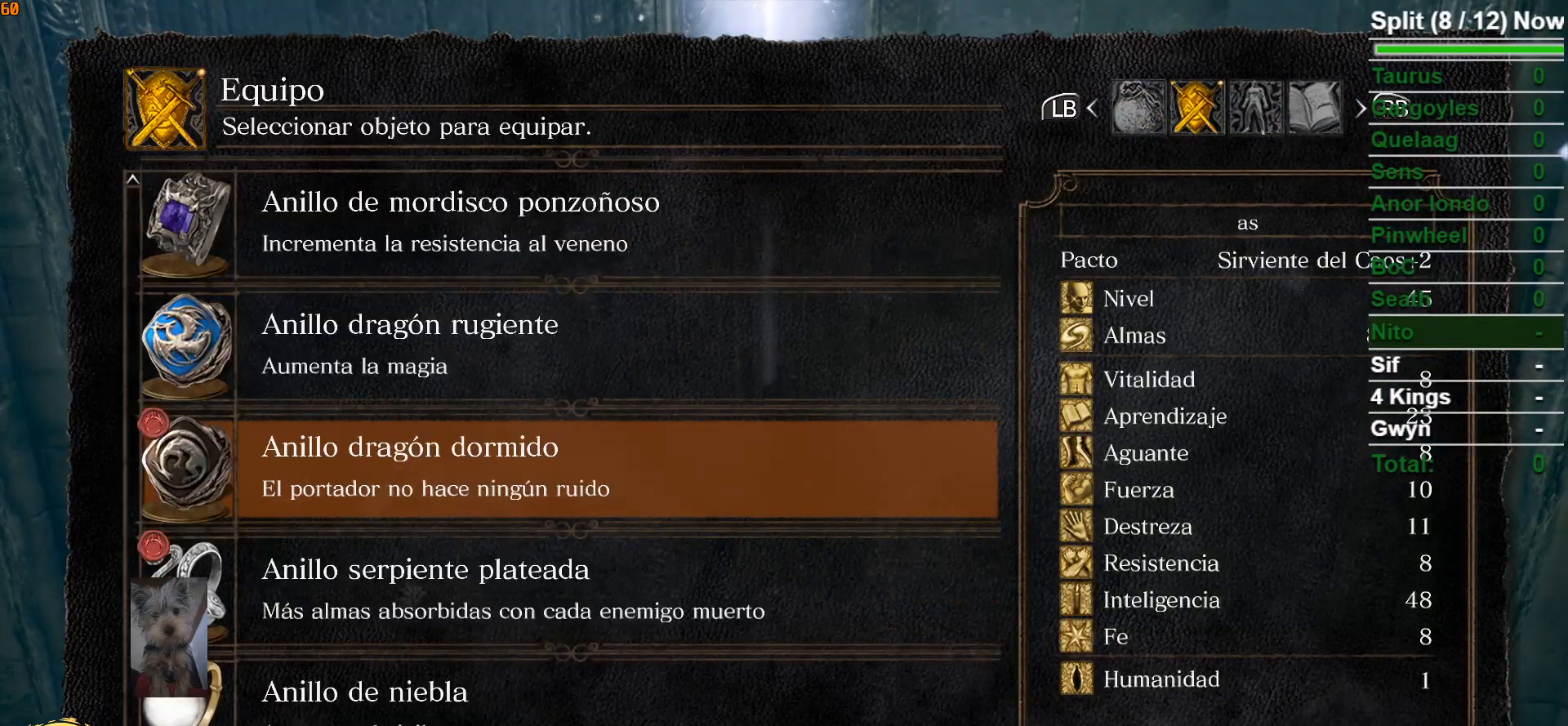
{"buttons": ["START"], "left_stick": "center", "right_stick": "center", "events": [[117, "DPAD_UP", "down"], [233, "DPAD_UP", "up"], [267, "A", "down"], [367, "A", "up"], [500, "START", "down"]]}
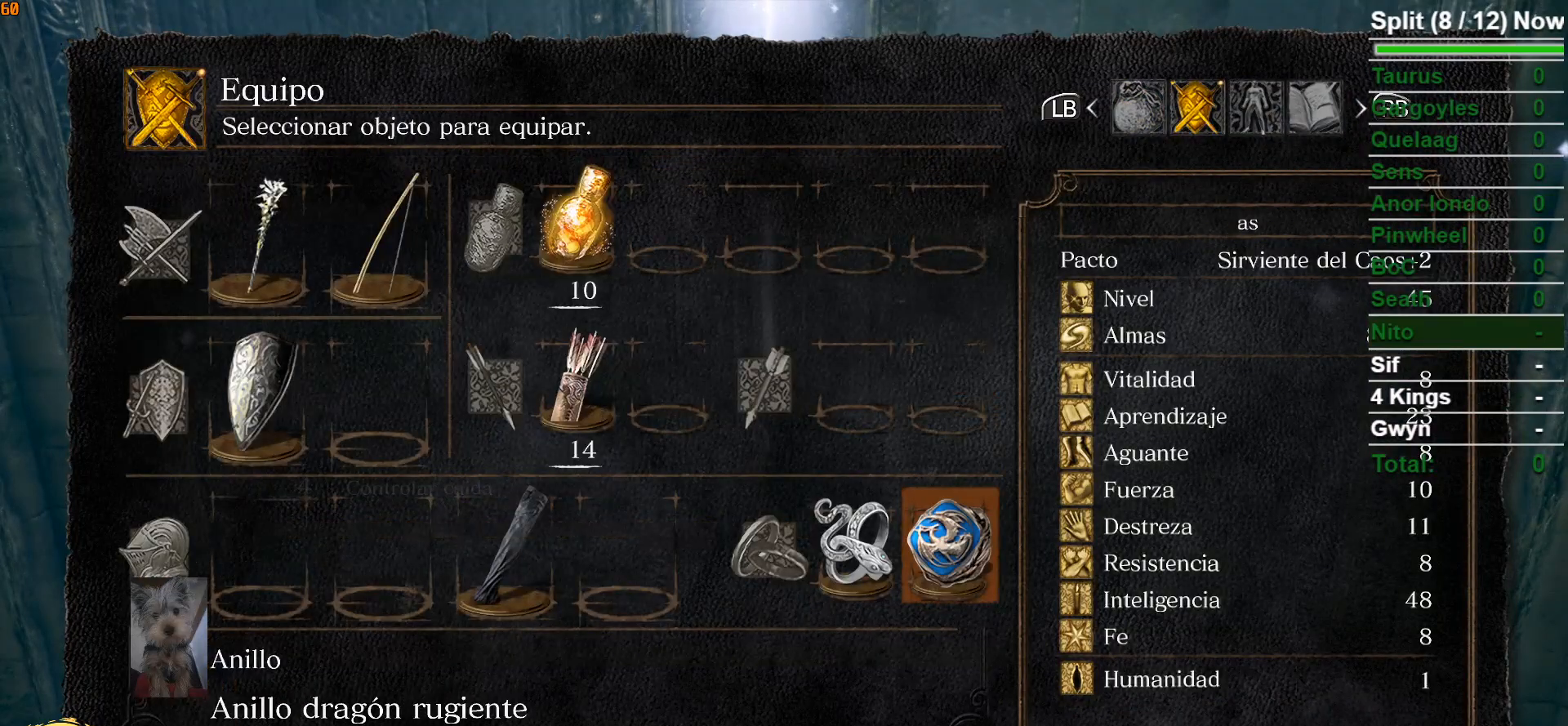
{"buttons": [], "left_stick": "up", "right_stick": "center", "events": [[100, "left_stick", "up"], [117, "START", "up"]]}
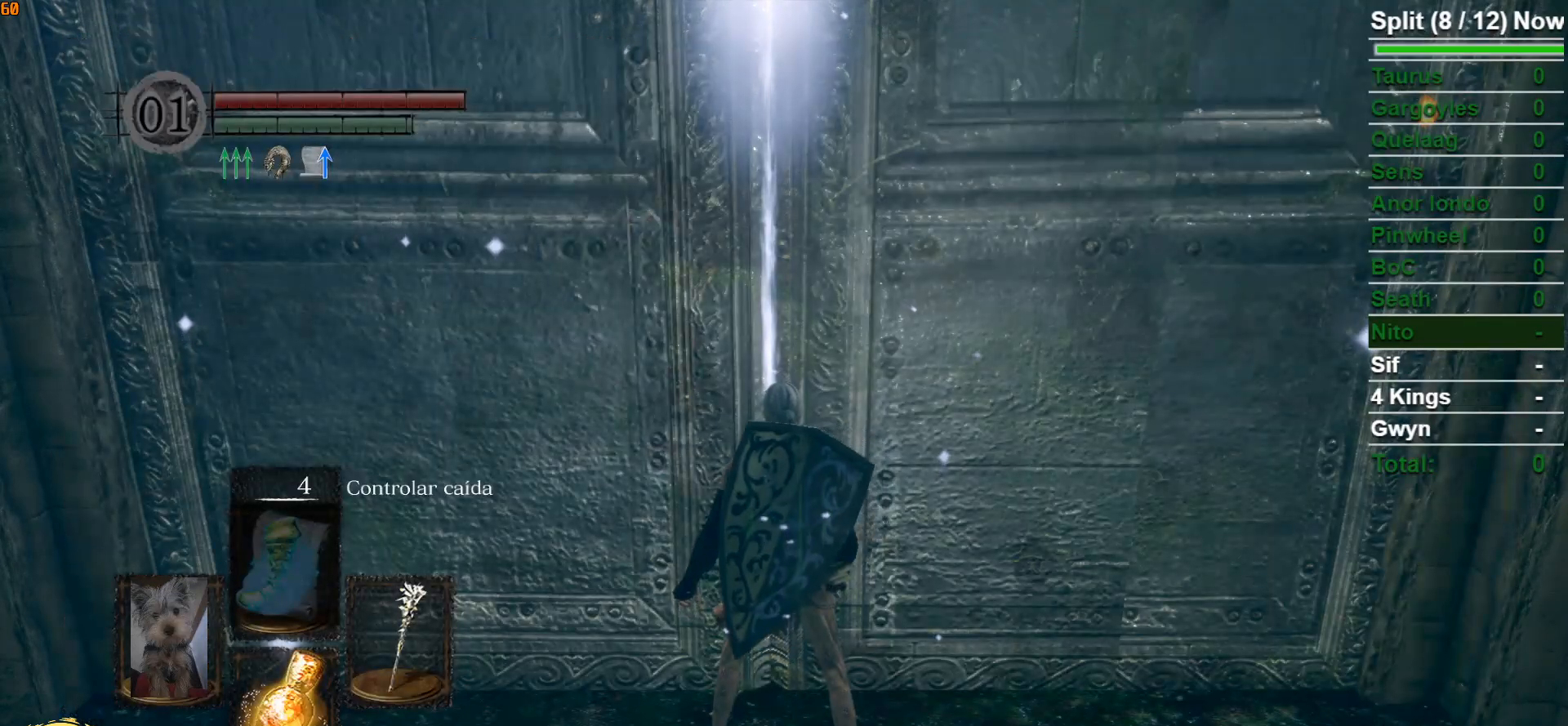
{"buttons": [], "left_stick": "up", "right_stick": "center", "events": [[183, "DPAD_UP", "down"], [300, "DPAD_UP", "up"]]}
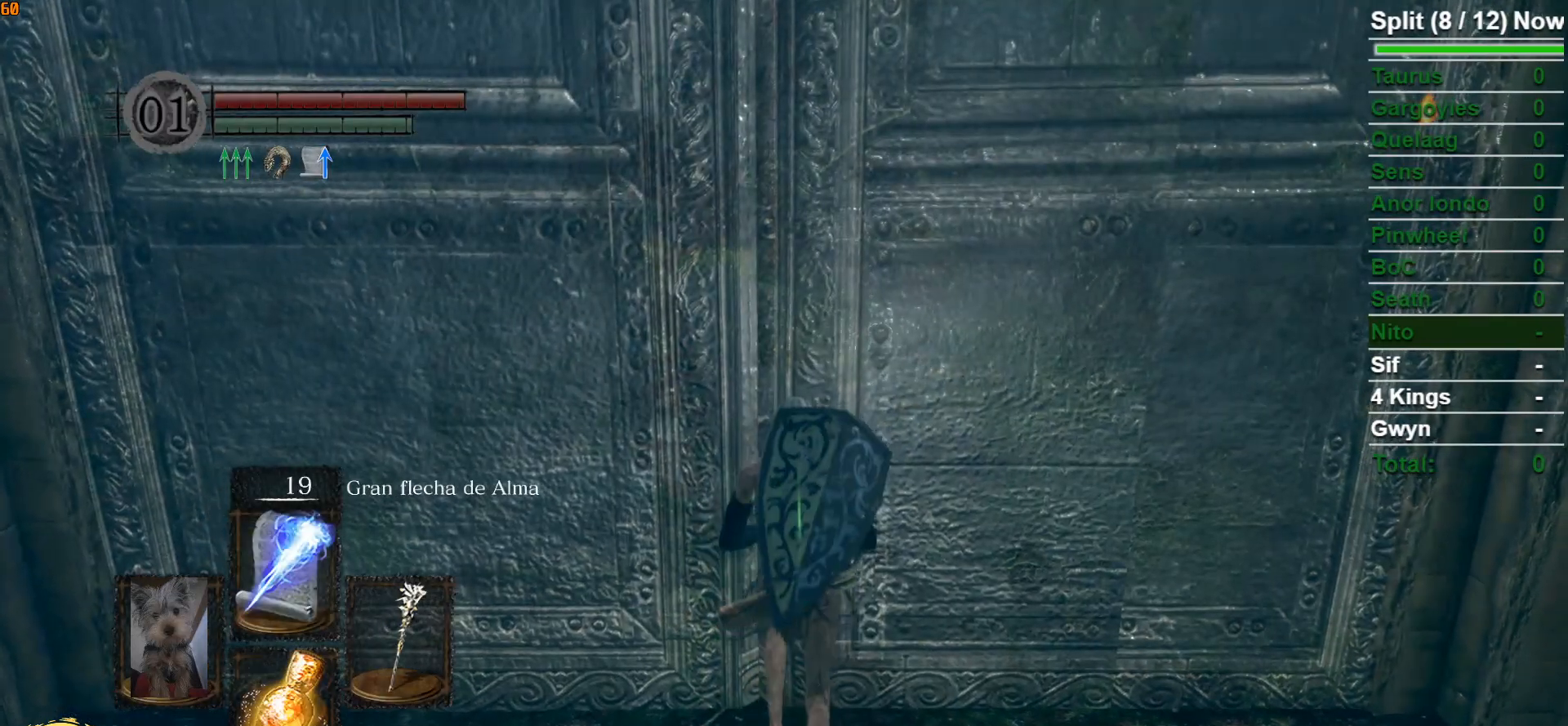
{"buttons": [], "left_stick": "up", "right_stick": "center", "events": [[167, "DPAD_UP", "down"], [267, "DPAD_UP", "up"]]}
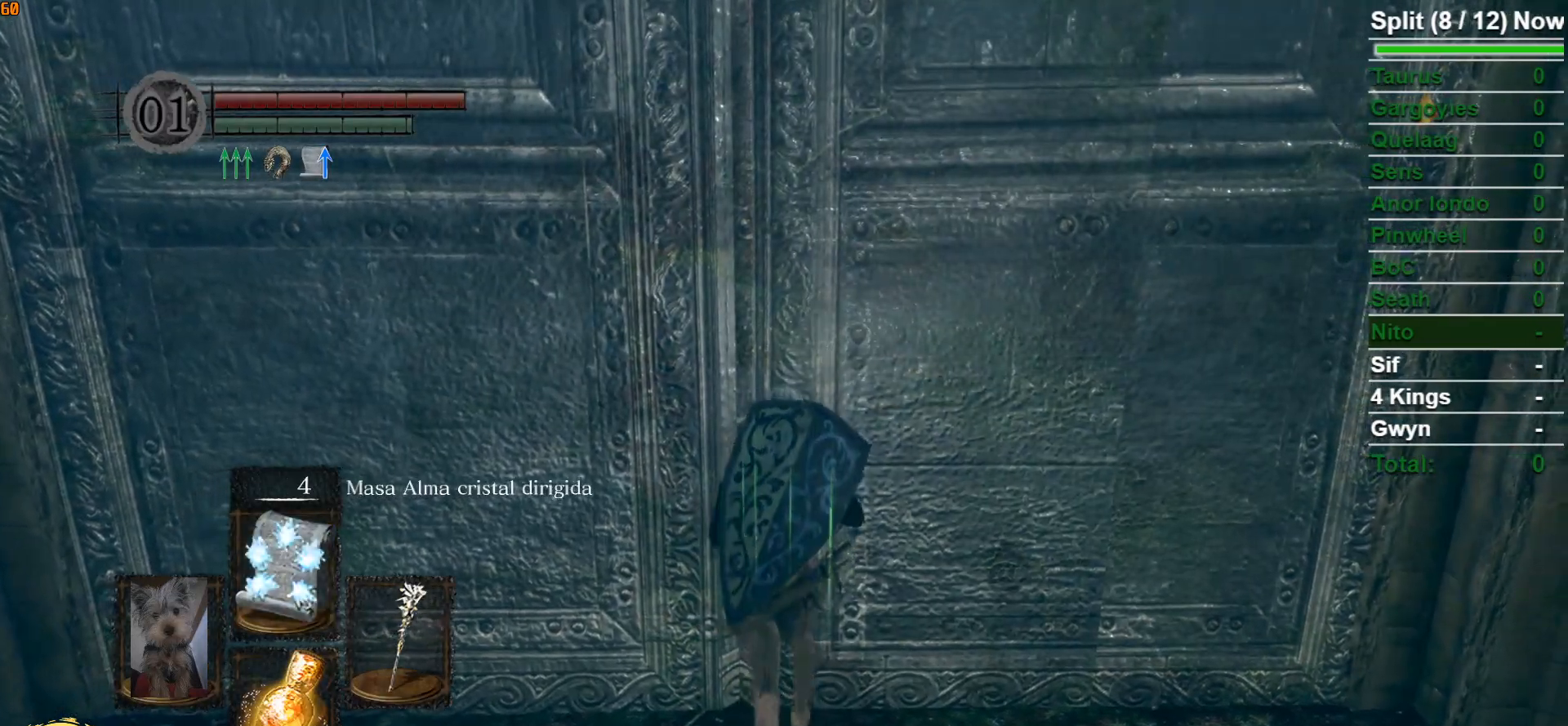
{"buttons": [], "left_stick": "up", "right_stick": "center", "events": []}
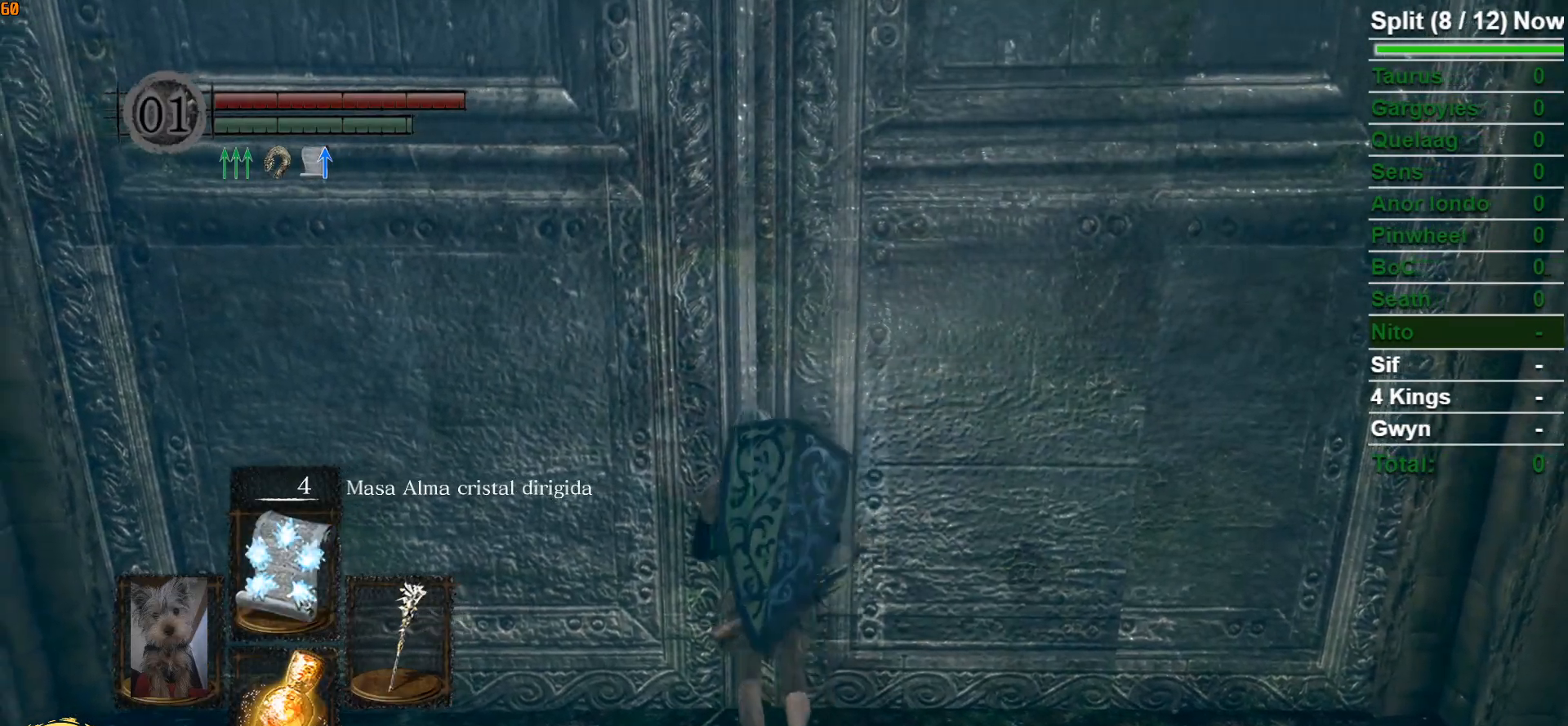
{"buttons": [], "left_stick": "up", "right_stick": "center", "events": []}
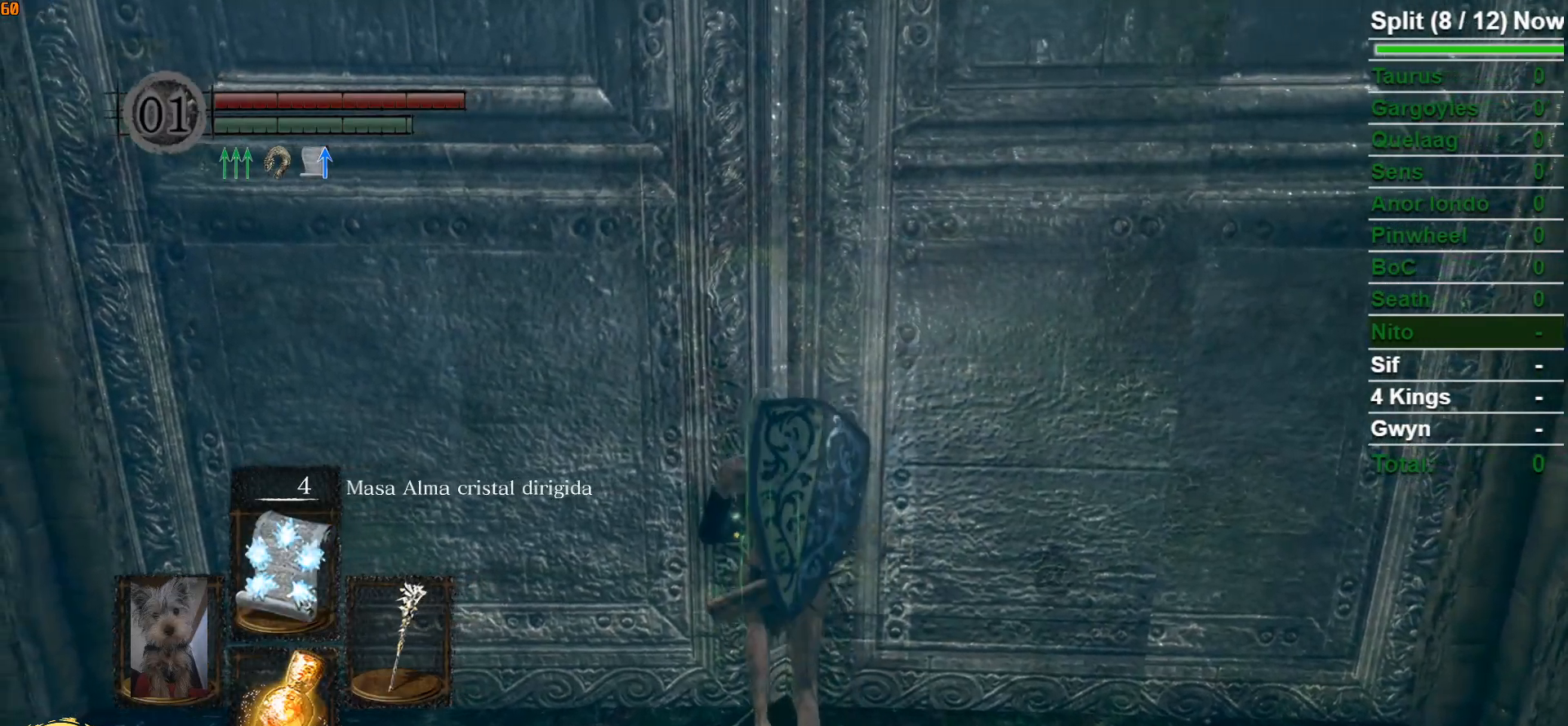
{"buttons": [], "left_stick": "up", "right_stick": "center", "events": [[383, "DPAD_UP", "down"], [500, "DPAD_UP", "up"]]}
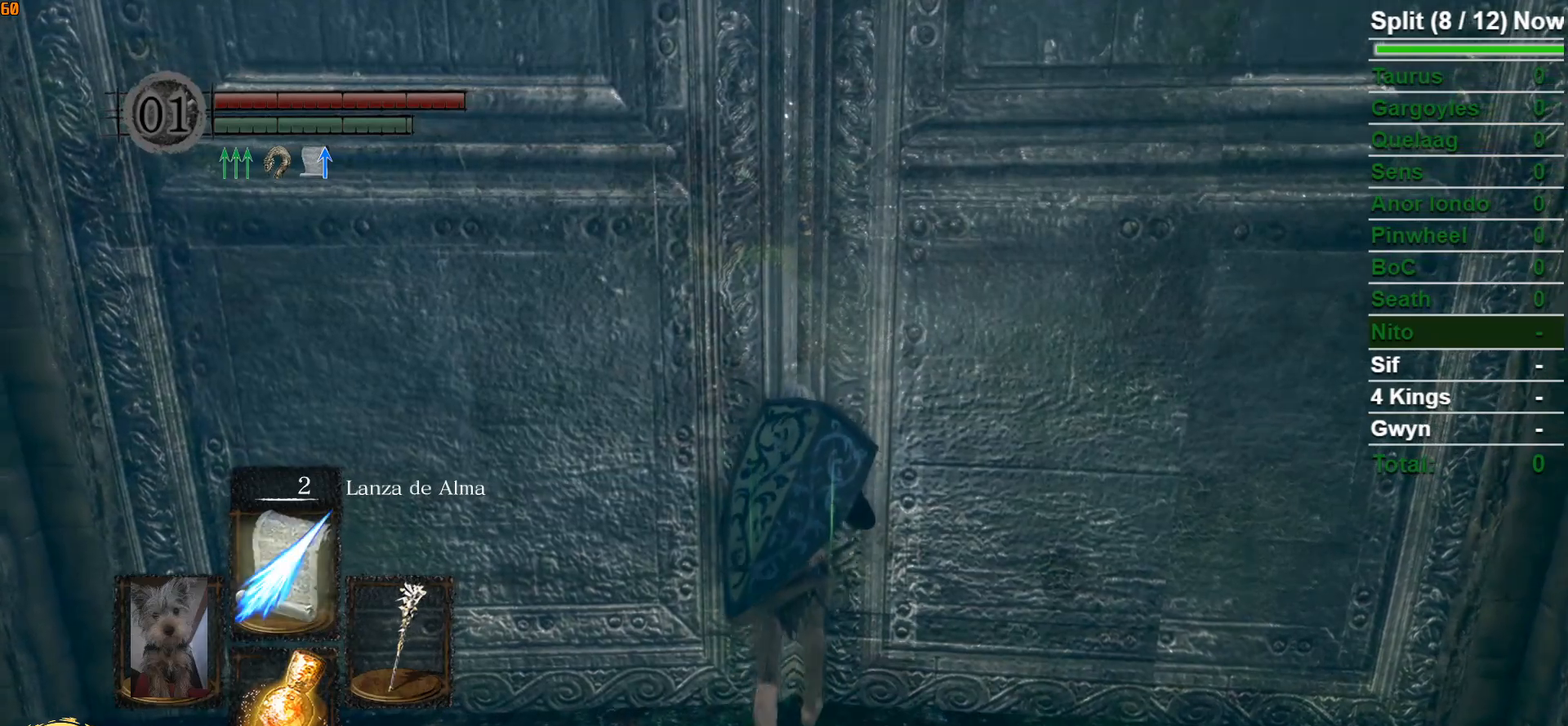
{"buttons": ["DPAD_UP"], "left_stick": "up", "right_stick": "center", "events": [[133, "DPAD_UP", "down"], [233, "DPAD_UP", "up"], [367, "DPAD_UP", "down"], [433, "DPAD_UP", "up"], [500, "DPAD_UP", "down"]]}
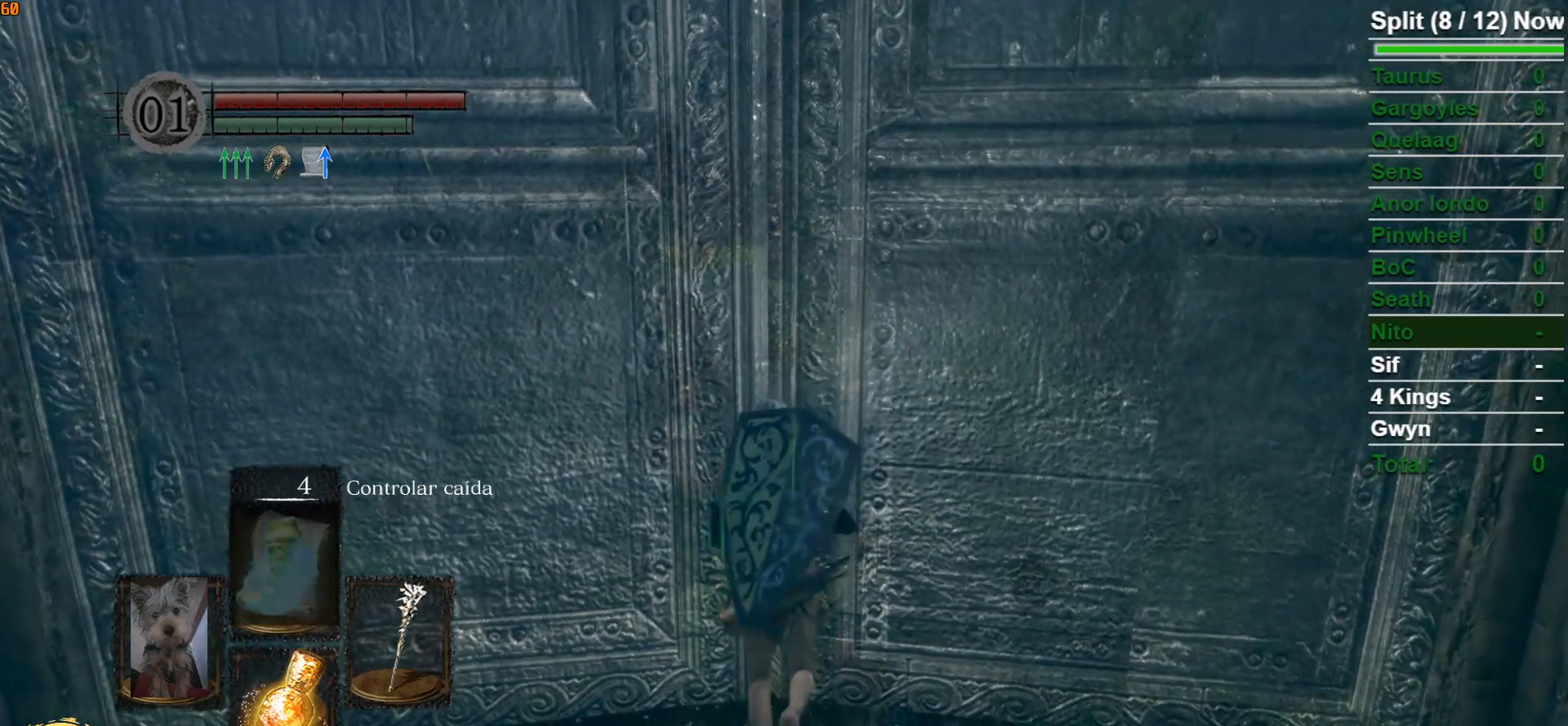
{"buttons": ["DPAD_UP"], "left_stick": "up", "right_stick": "center", "events": [[117, "DPAD_UP", "up"], [500, "DPAD_UP", "down"]]}
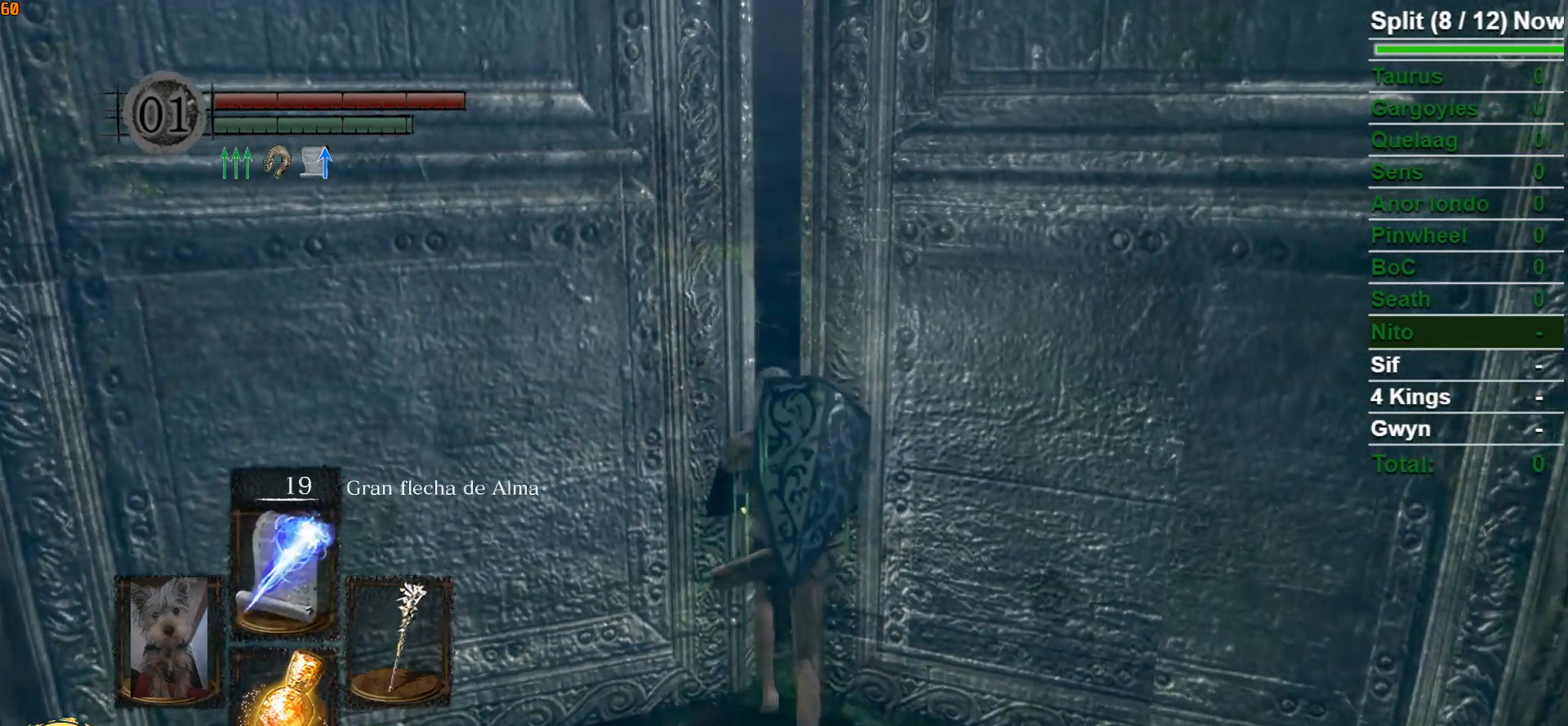
{"buttons": [], "left_stick": "up", "right_stick": "center", "events": [[83, "DPAD_UP", "up"]]}
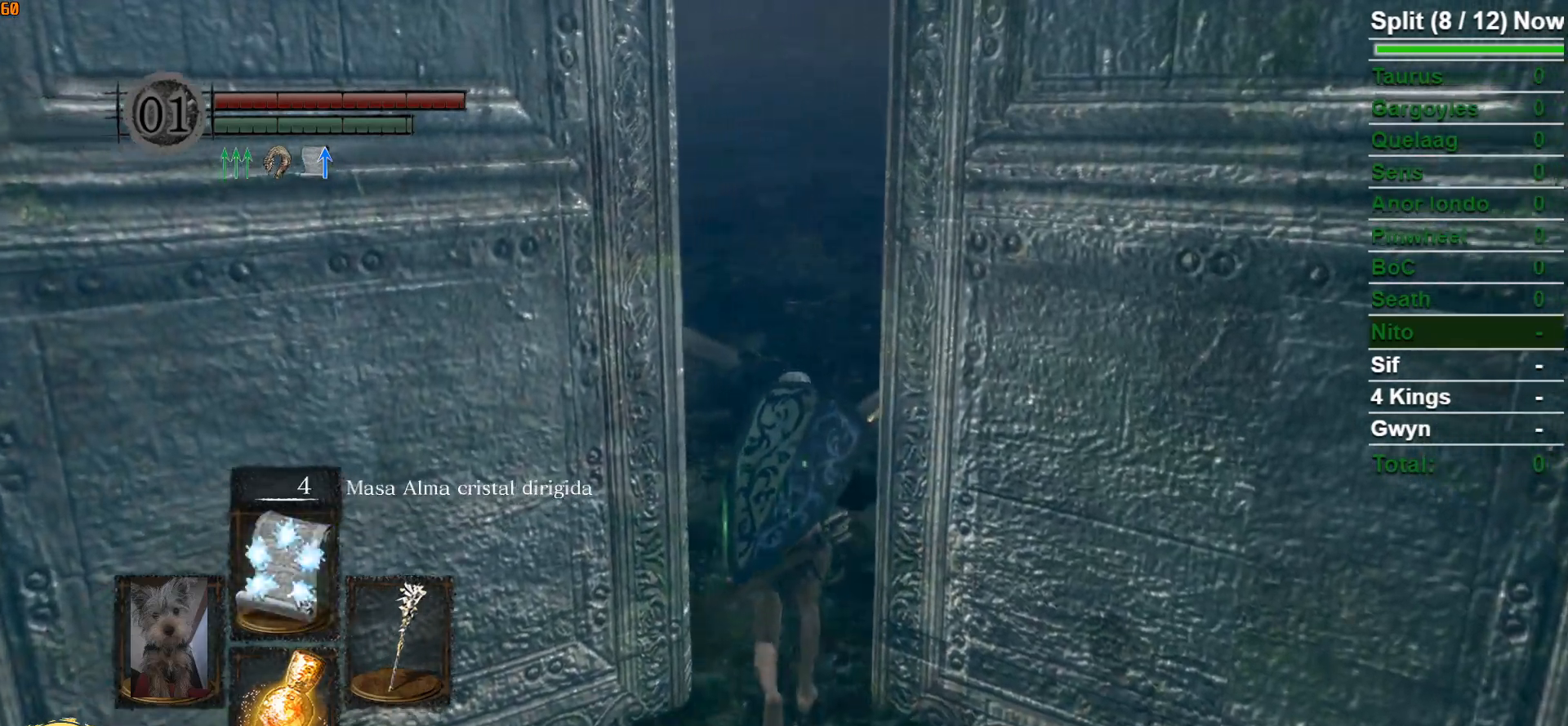
{"buttons": [], "left_stick": "up", "right_stick": "center", "events": [[267, "R1", "down"], [467, "R1", "up"]]}
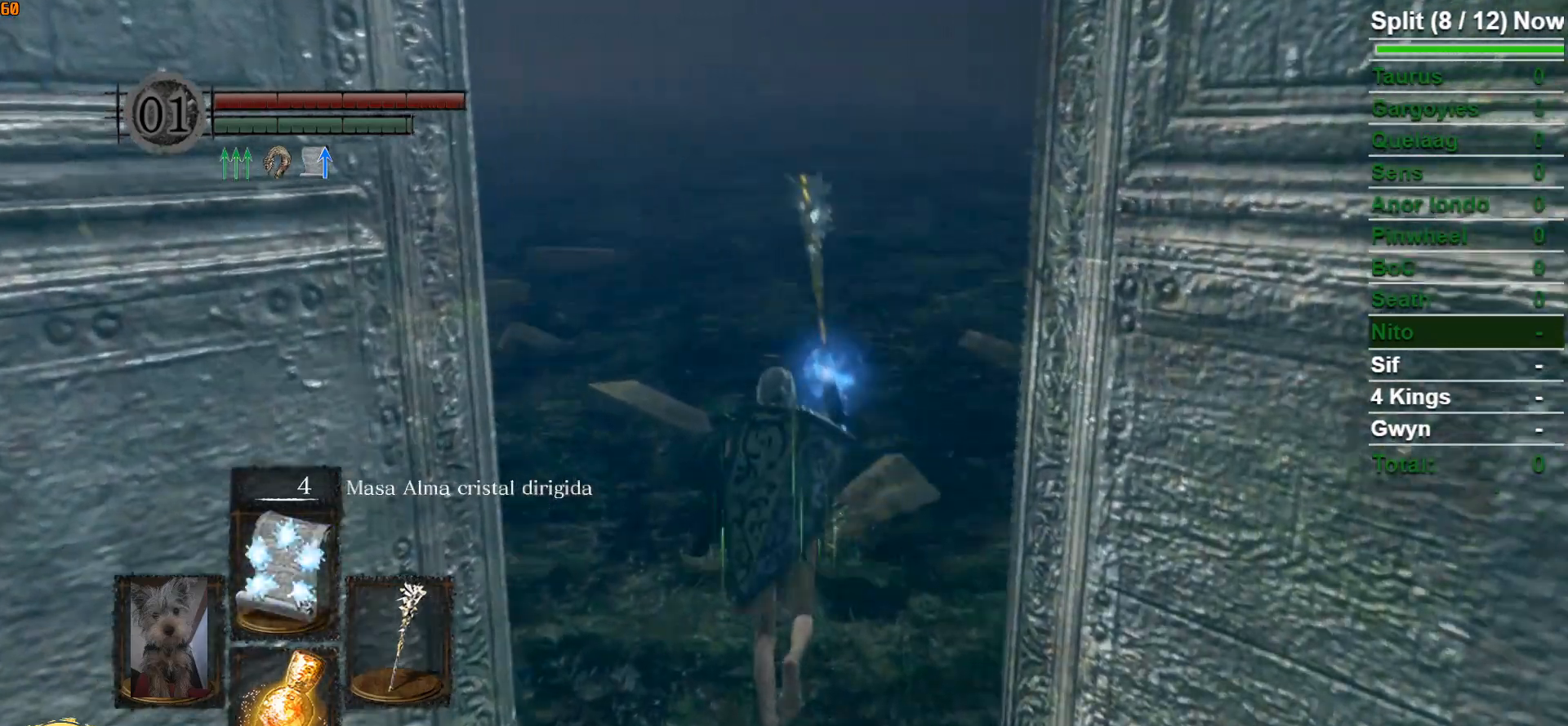
{"buttons": [], "left_stick": "up", "right_stick": "center", "events": []}
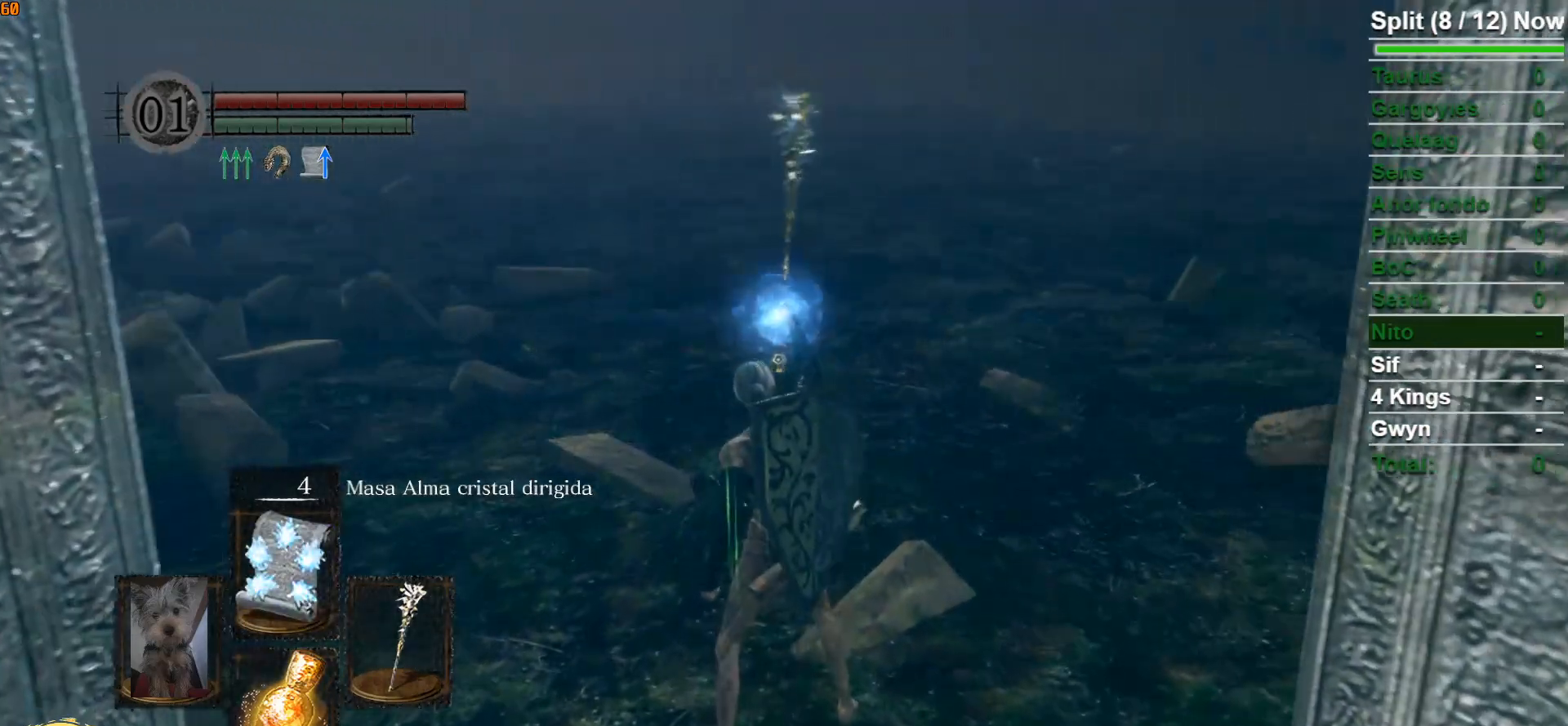
{"buttons": [], "left_stick": "center", "right_stick": "center", "events": [[217, "left_stick", "center"], [417, "DPAD_UP", "down"], [500, "DPAD_UP", "up"]]}
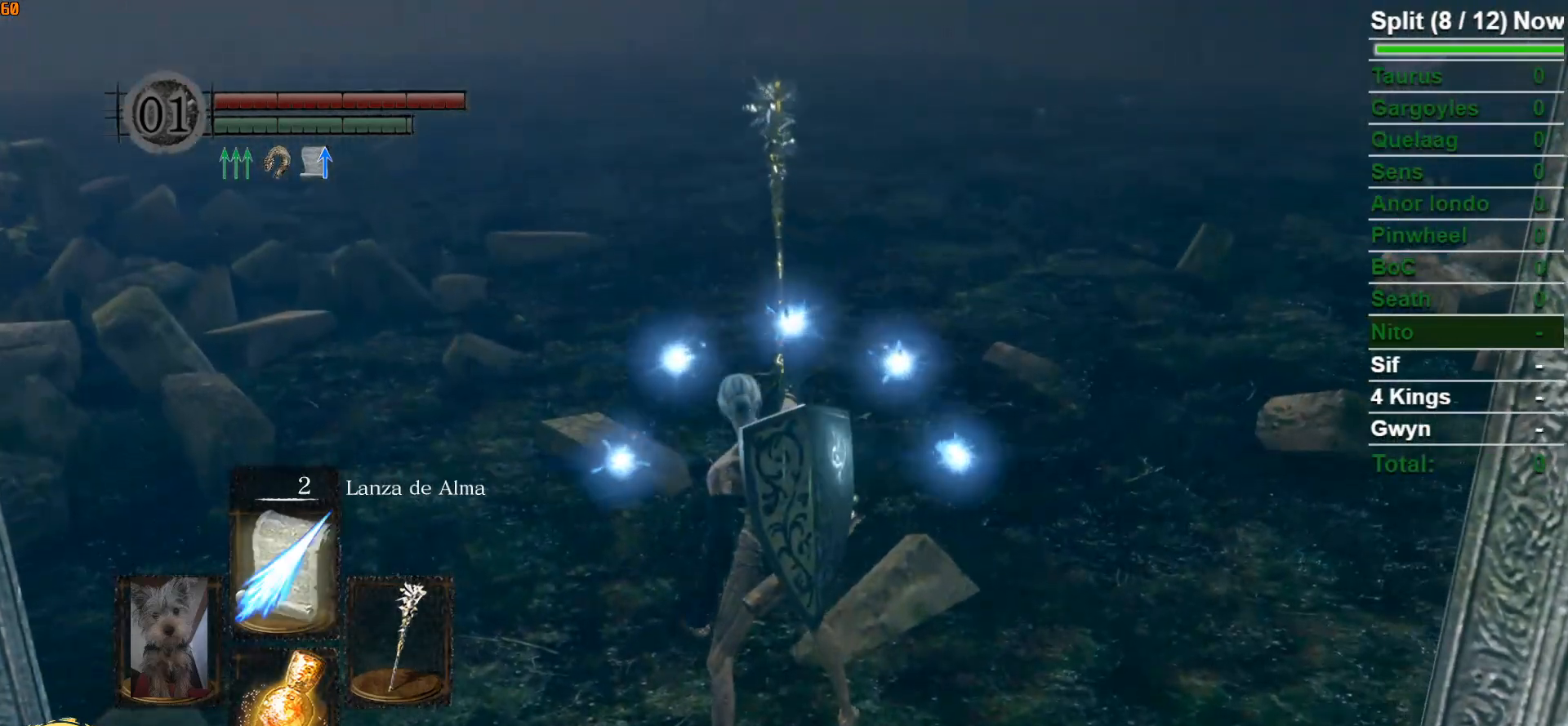
{"buttons": ["B"], "left_stick": "up", "right_stick": "center", "events": [[183, "left_stick", "up"], [383, "B", "down"]]}